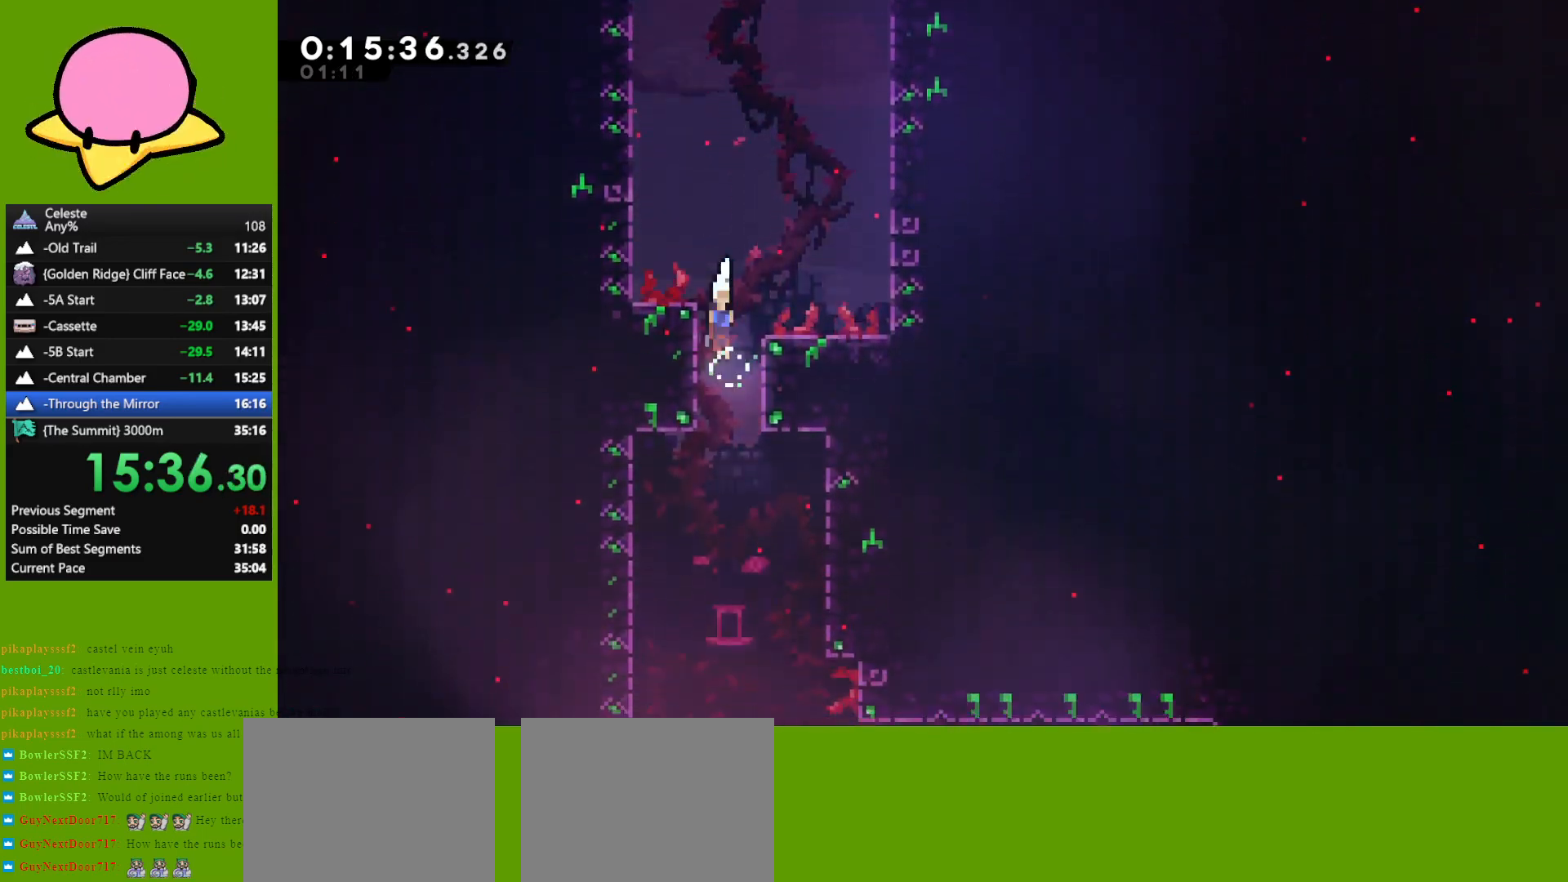
Gameplay with keyboard; each line is a JSON object with the keys held at the frame after it. "events" lists presses ("down") and releases ("up") of "dash", "demo", "down", "grab", "jump", "left", "right" and "up" between this image and that frame as [ms after this image, input, new state], when the widget could be followed in between. No other keys are recorded. Mouse input is not recorded. Key names are as the overlay labels them; some are game actions (e.g. jump) rather than physical keys. Not read: other_keys.
{"keys": ["down", "right"], "events": []}
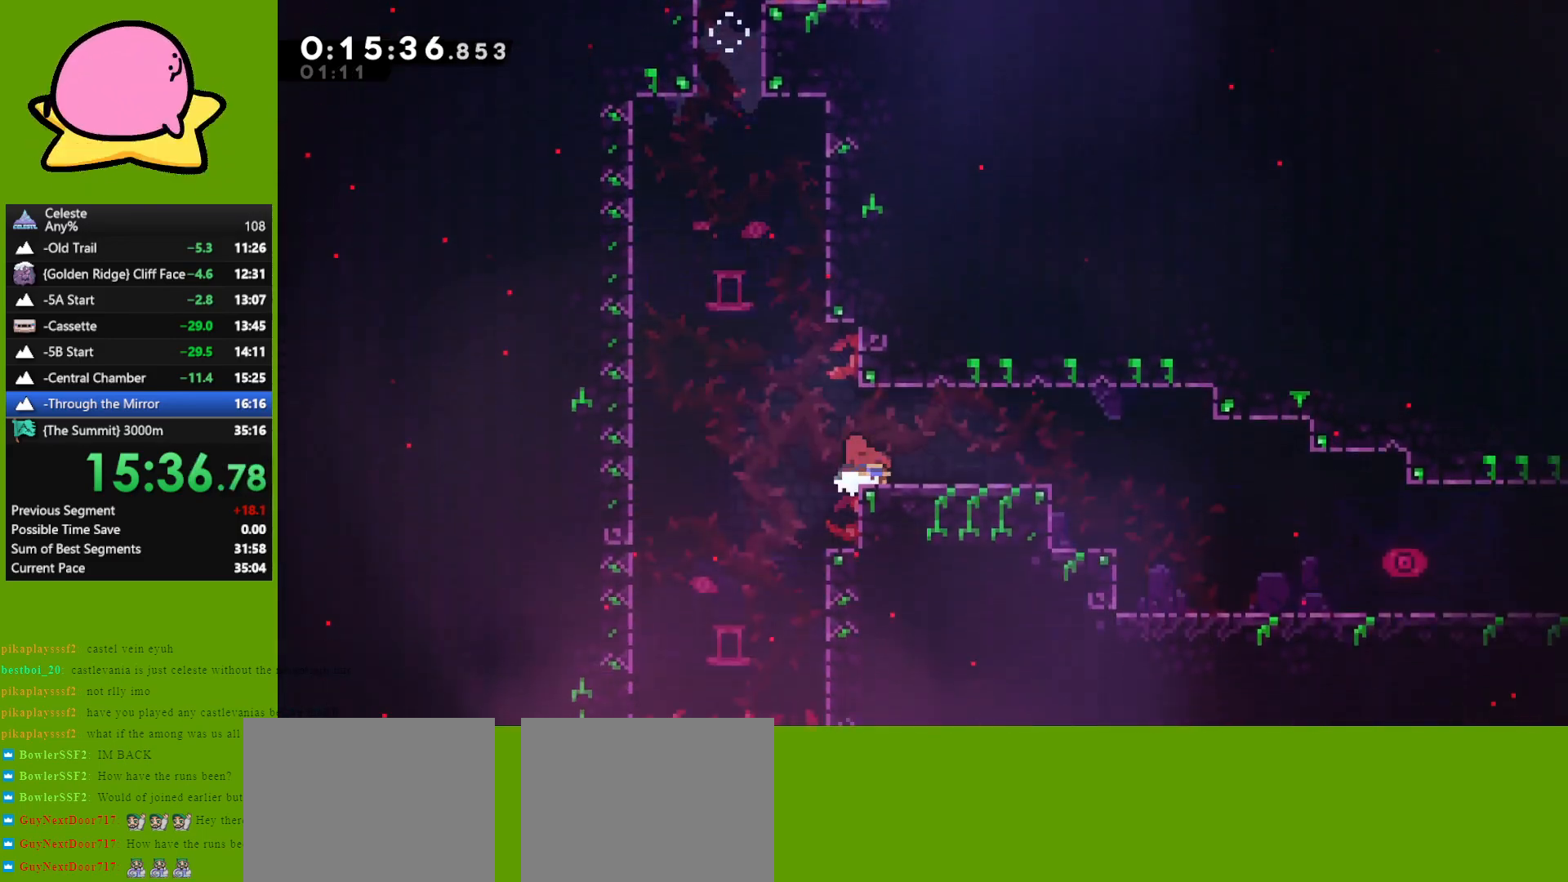
{"keys": ["down", "right"], "events": [[67, "dash", "down"], [167, "dash", "up"], [250, "jump", "down"], [300, "dash", "down"], [350, "jump", "up"], [450, "dash", "up"]]}
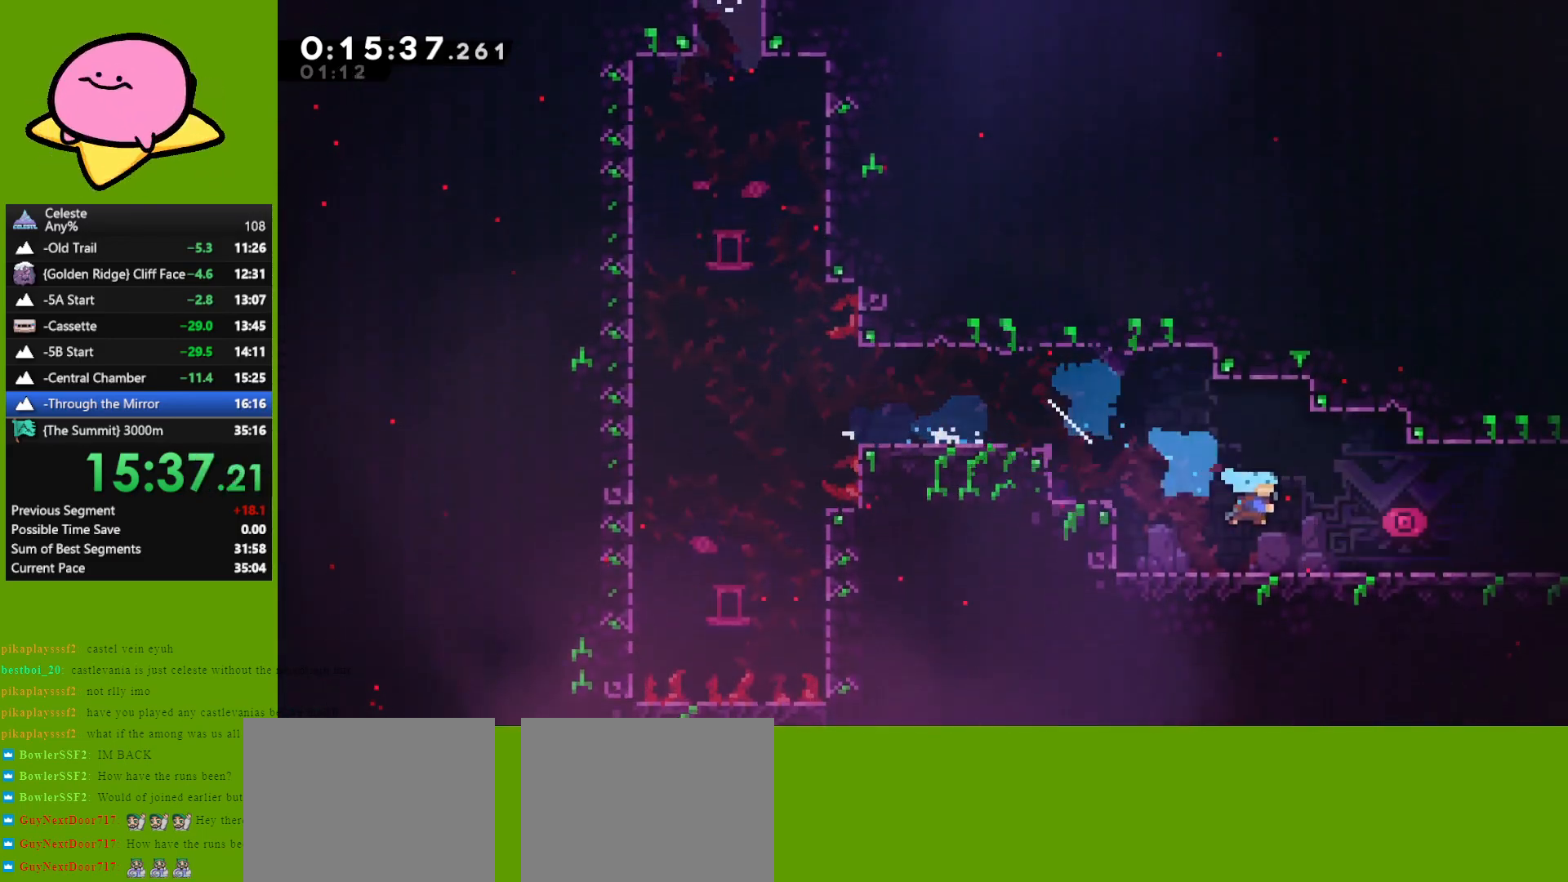
{"keys": ["right"], "events": [[83, "down", "up"], [133, "jump", "down"], [367, "jump", "up"]]}
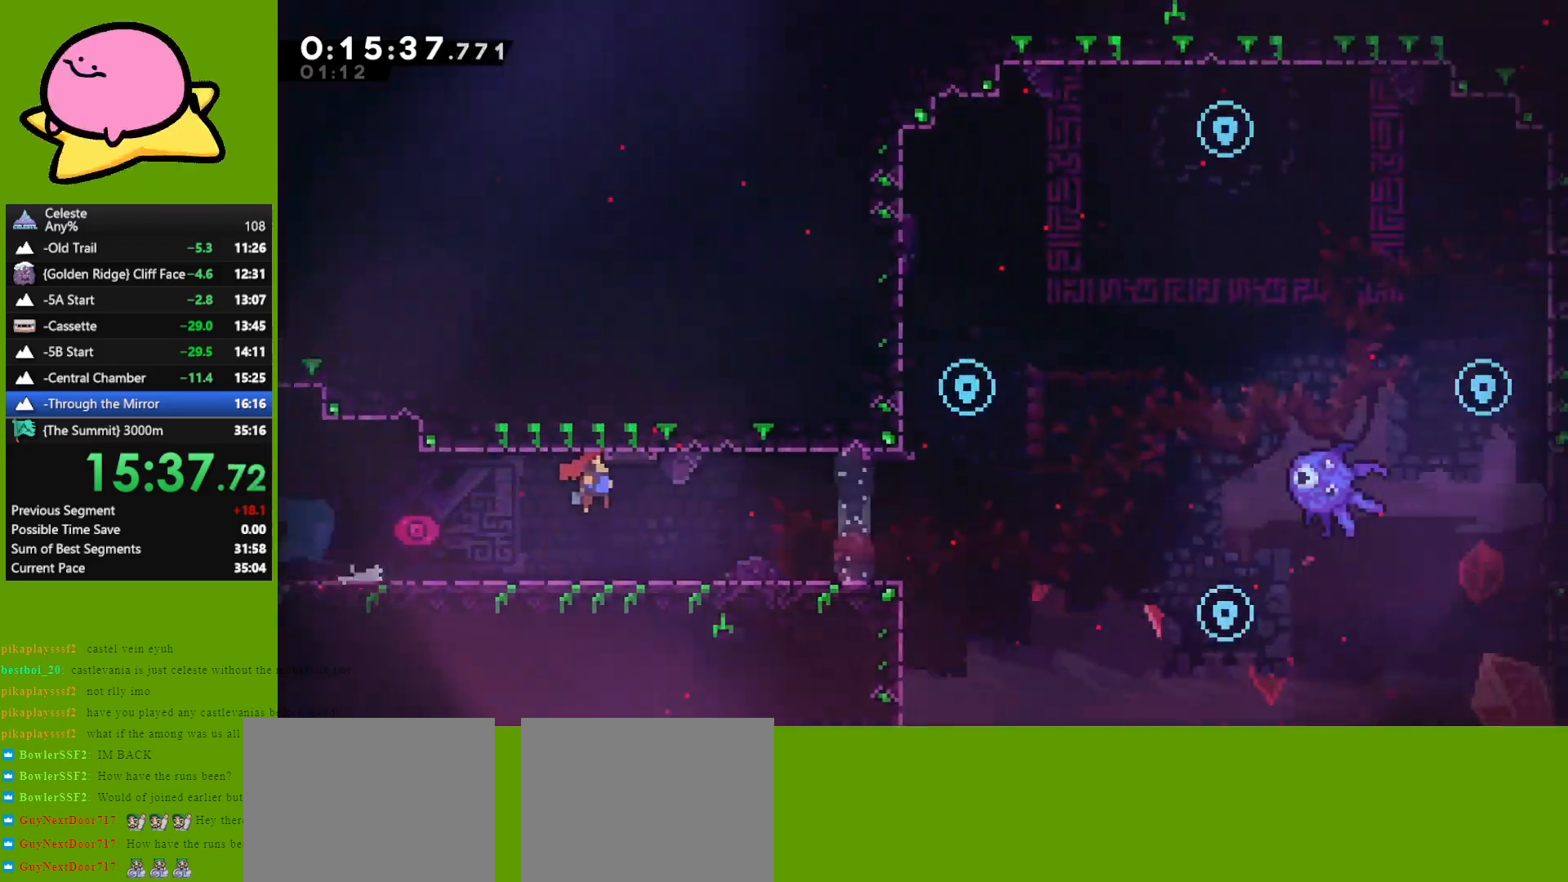
{"keys": ["down"], "events": [[383, "down", "down"], [433, "right", "up"]]}
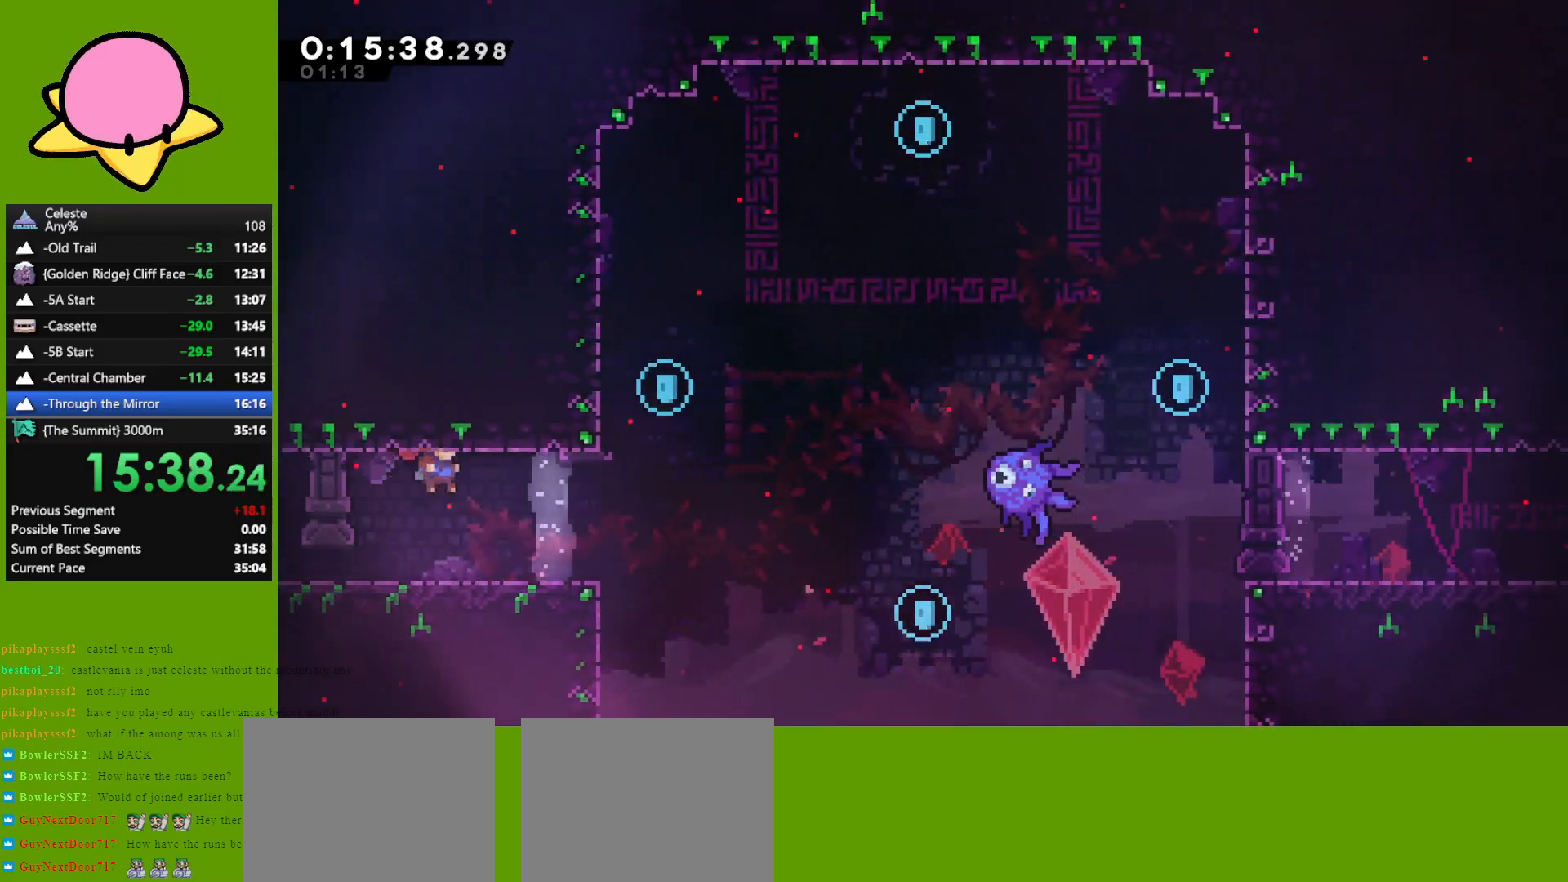
{"keys": ["right"], "events": [[17, "dash", "down"], [117, "dash", "up"], [167, "down", "up"], [200, "right", "down"]]}
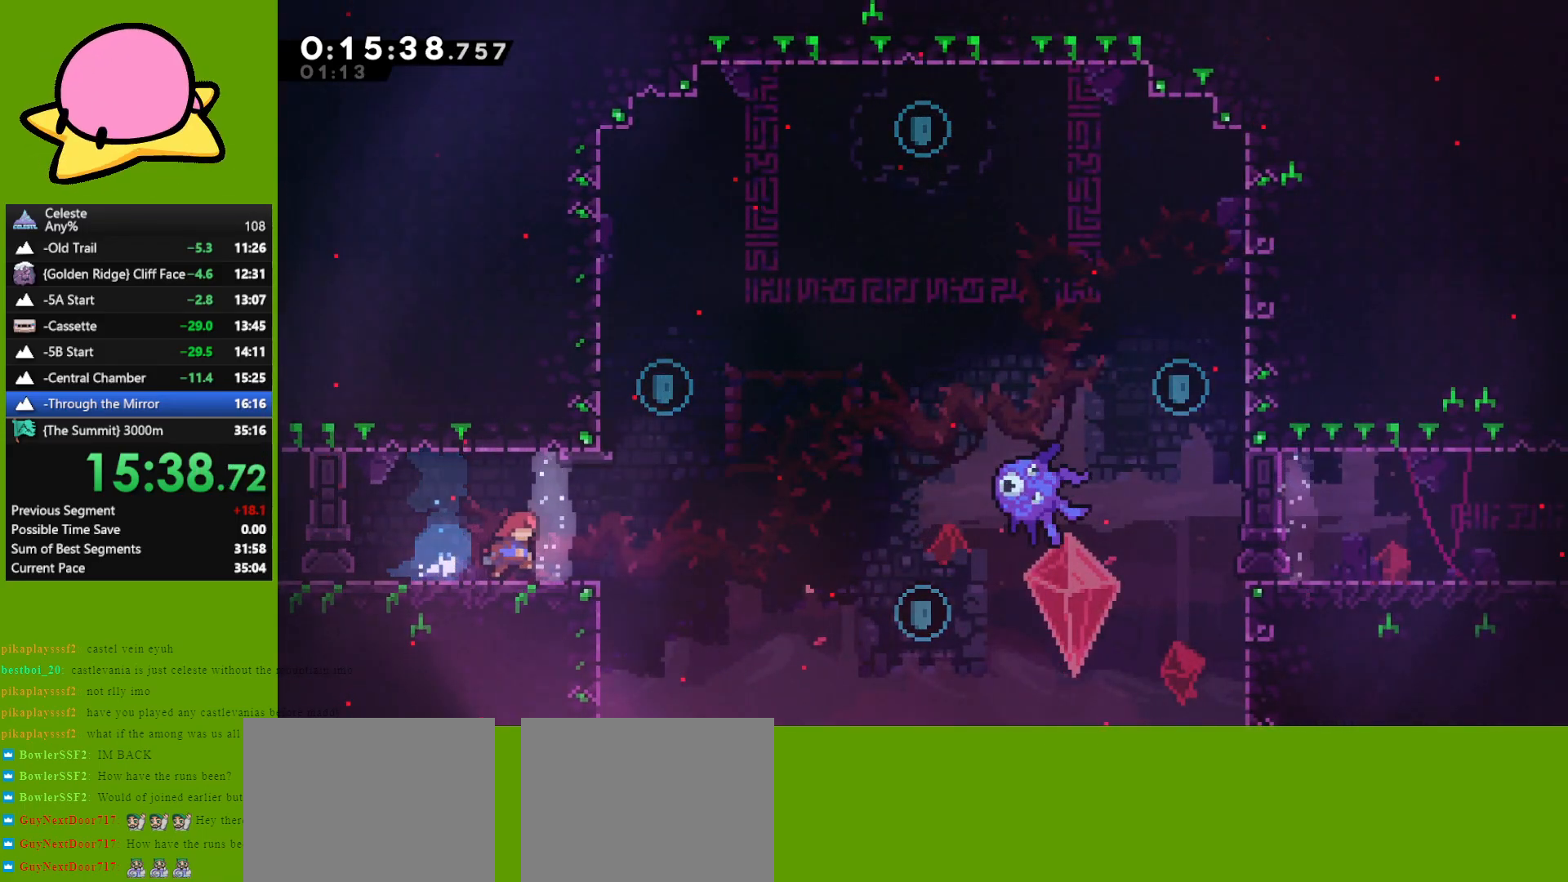
{"keys": ["jump", "up"], "events": [[233, "right", "up"], [233, "up", "down"], [267, "dash", "down"], [367, "dash", "up"], [500, "jump", "down"]]}
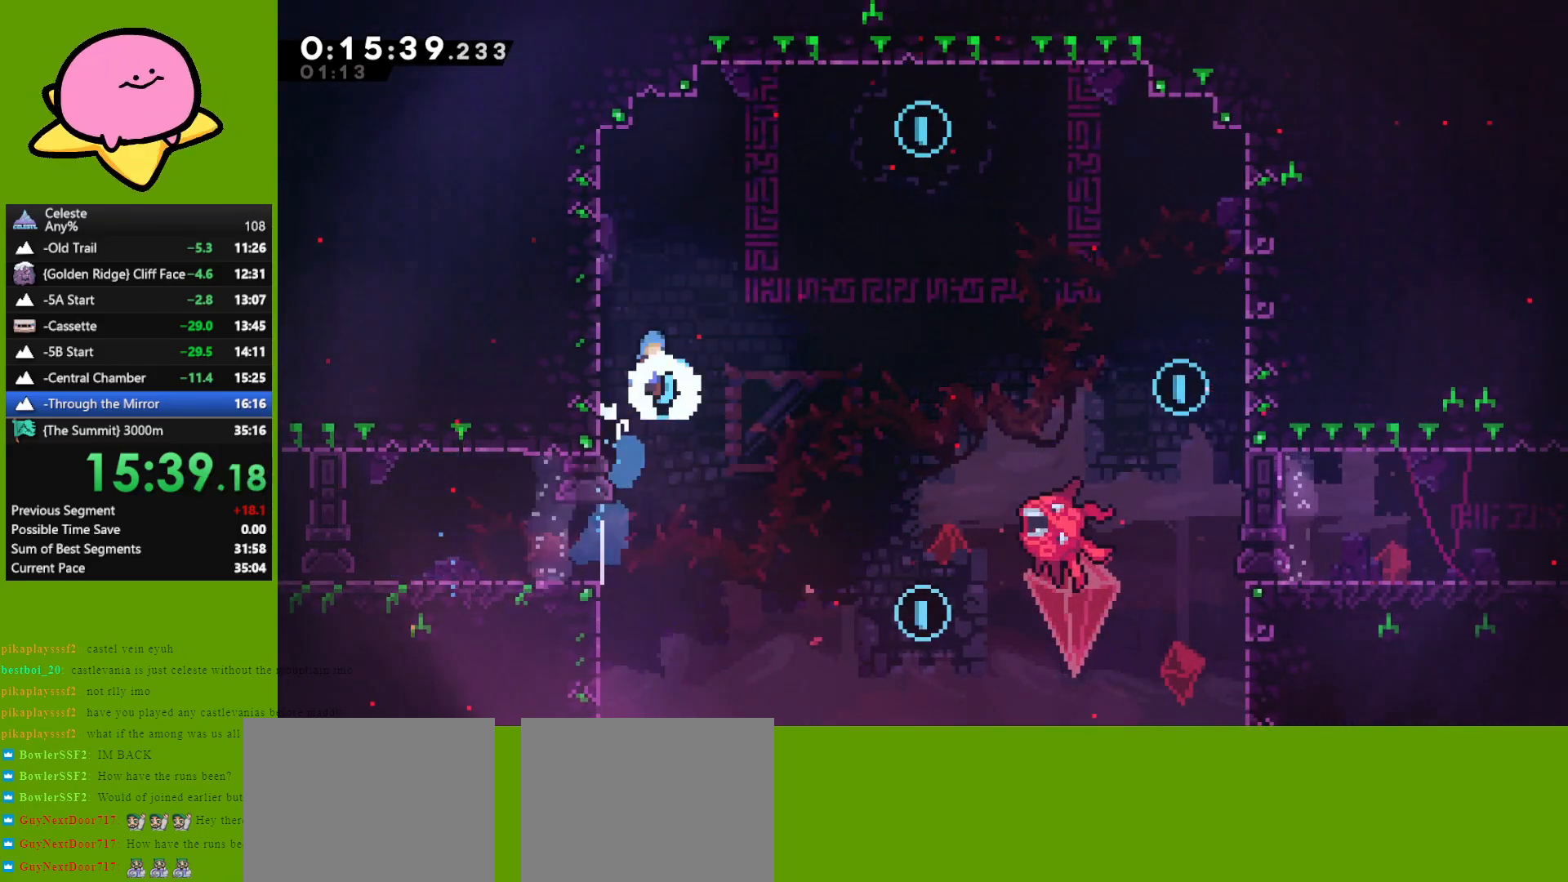
{"keys": ["right"], "events": [[50, "right", "down"], [50, "up", "up"], [433, "jump", "up"]]}
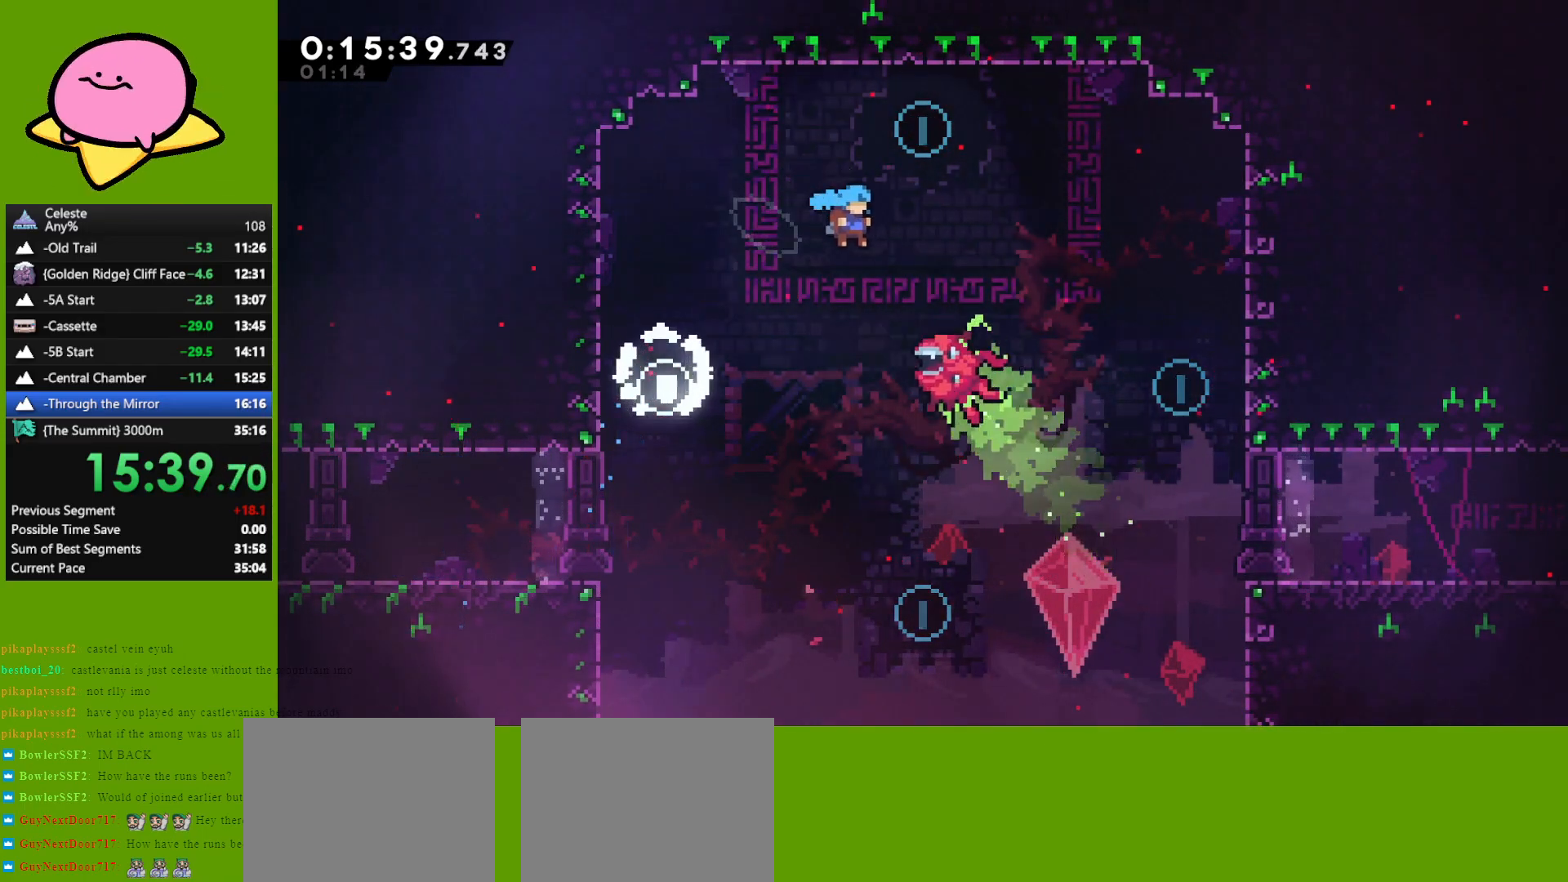
{"keys": ["up"], "events": [[167, "right", "up"], [350, "right", "down"], [400, "up", "down"], [450, "right", "up"]]}
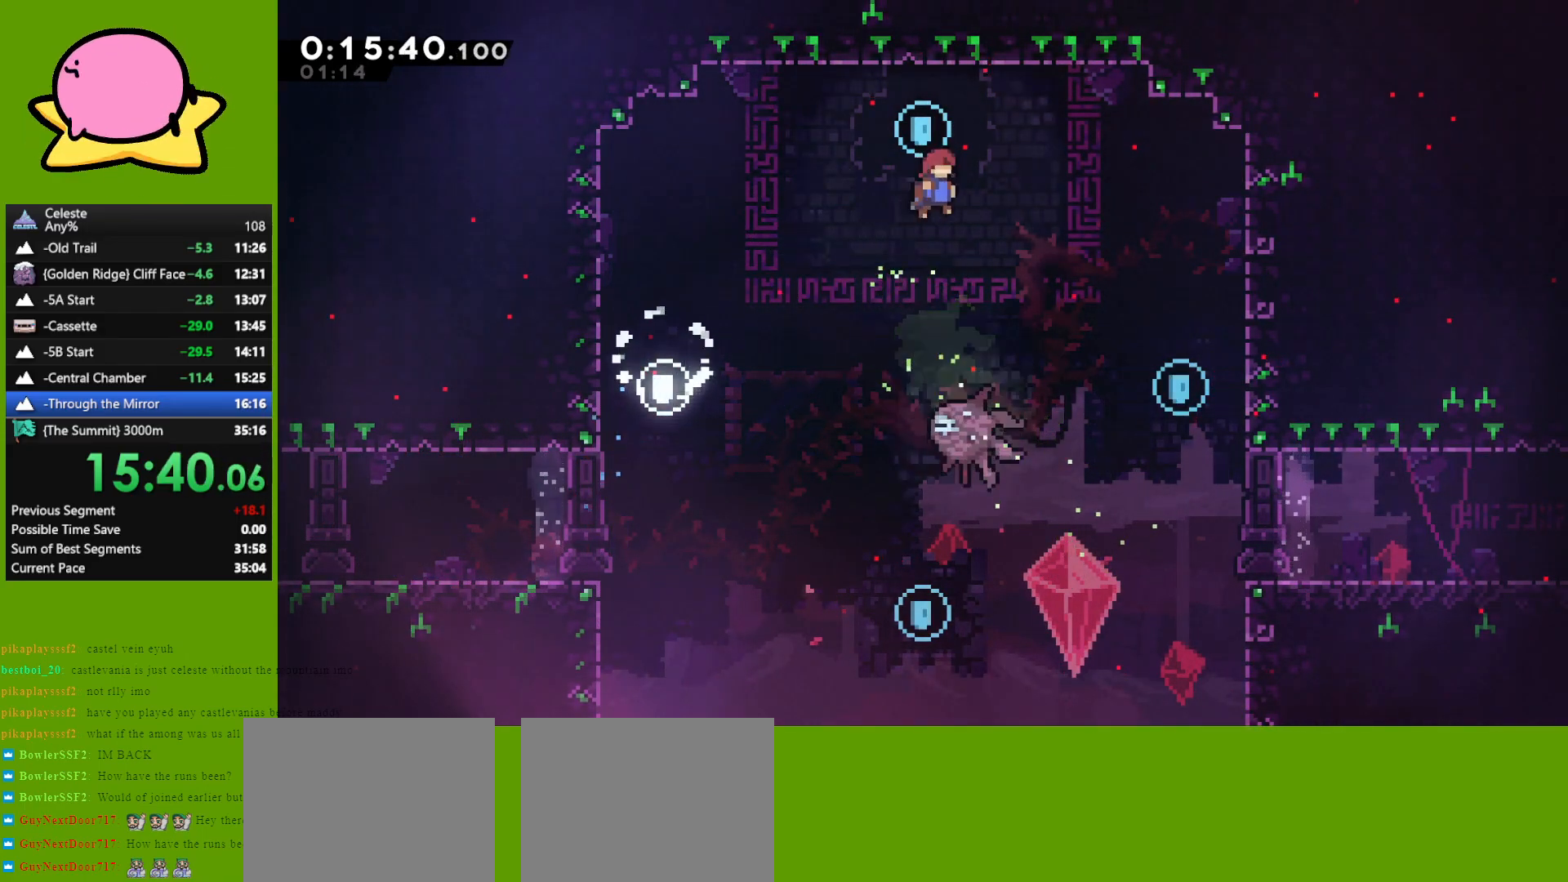
{"keys": ["right"], "events": [[183, "dash", "down"], [267, "dash", "up"], [367, "right", "down"], [417, "up", "up"]]}
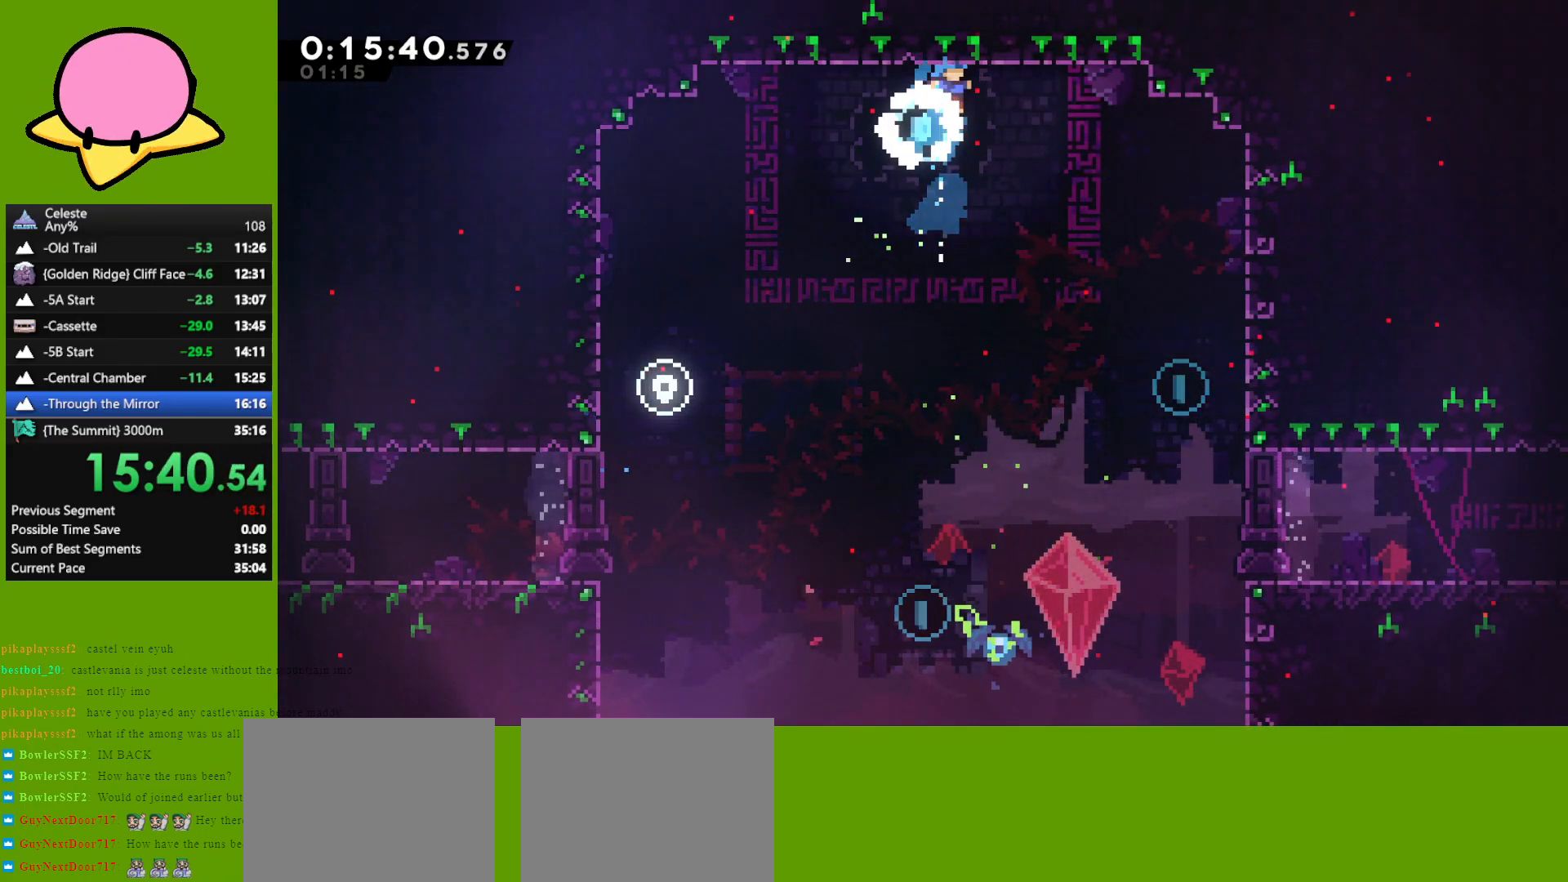
{"keys": ["grab", "right", "up"], "events": [[283, "grab", "down"], [283, "up", "down"]]}
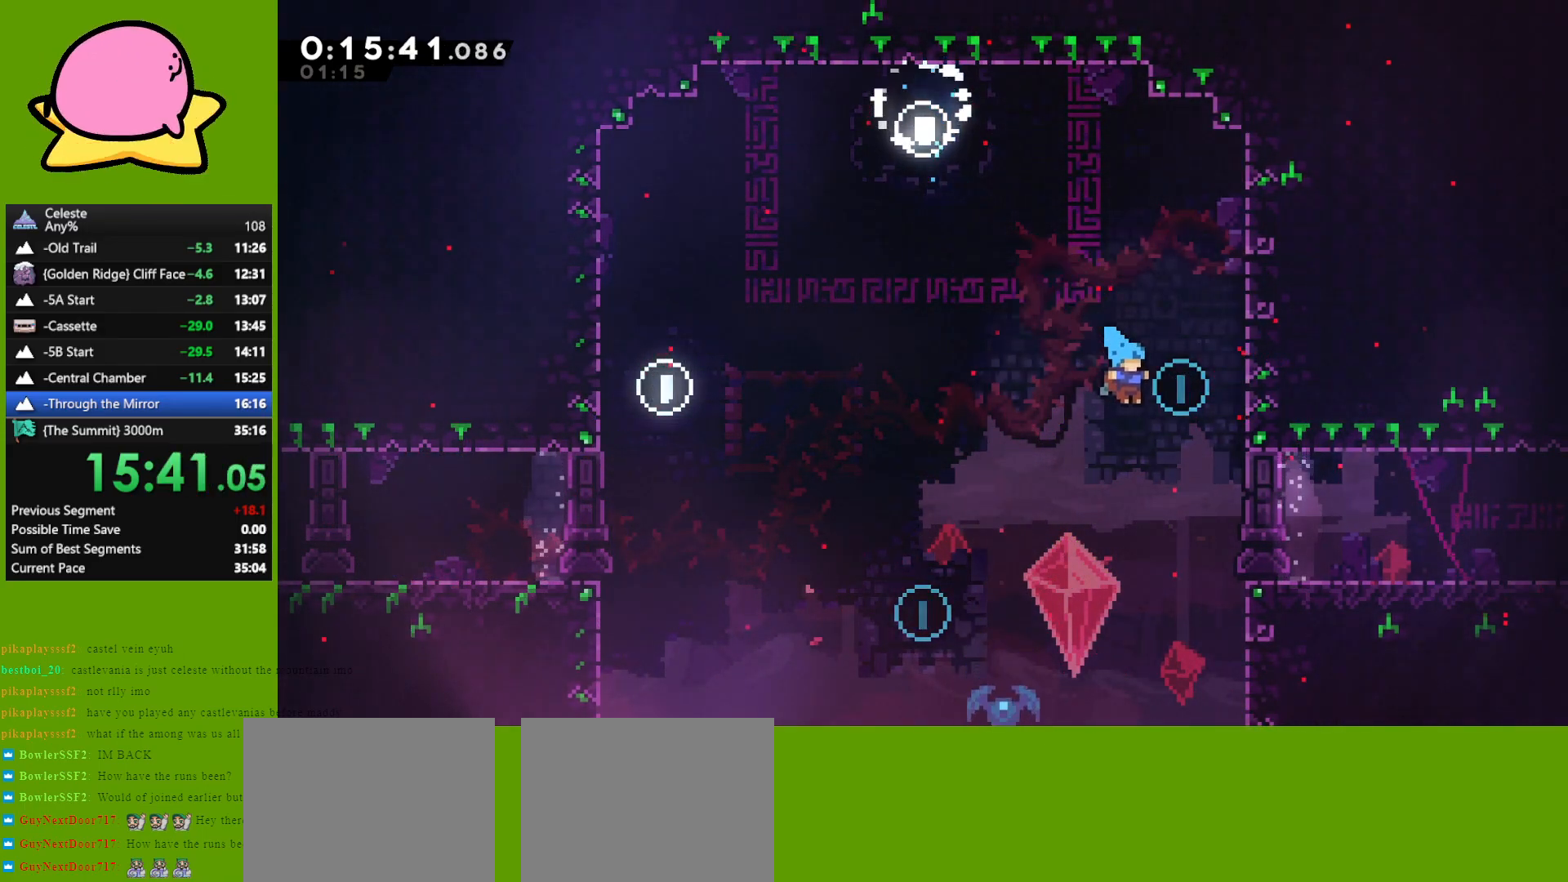
{"keys": ["grab", "right", "up"], "events": [[400, "jump", "down"], [500, "jump", "up"]]}
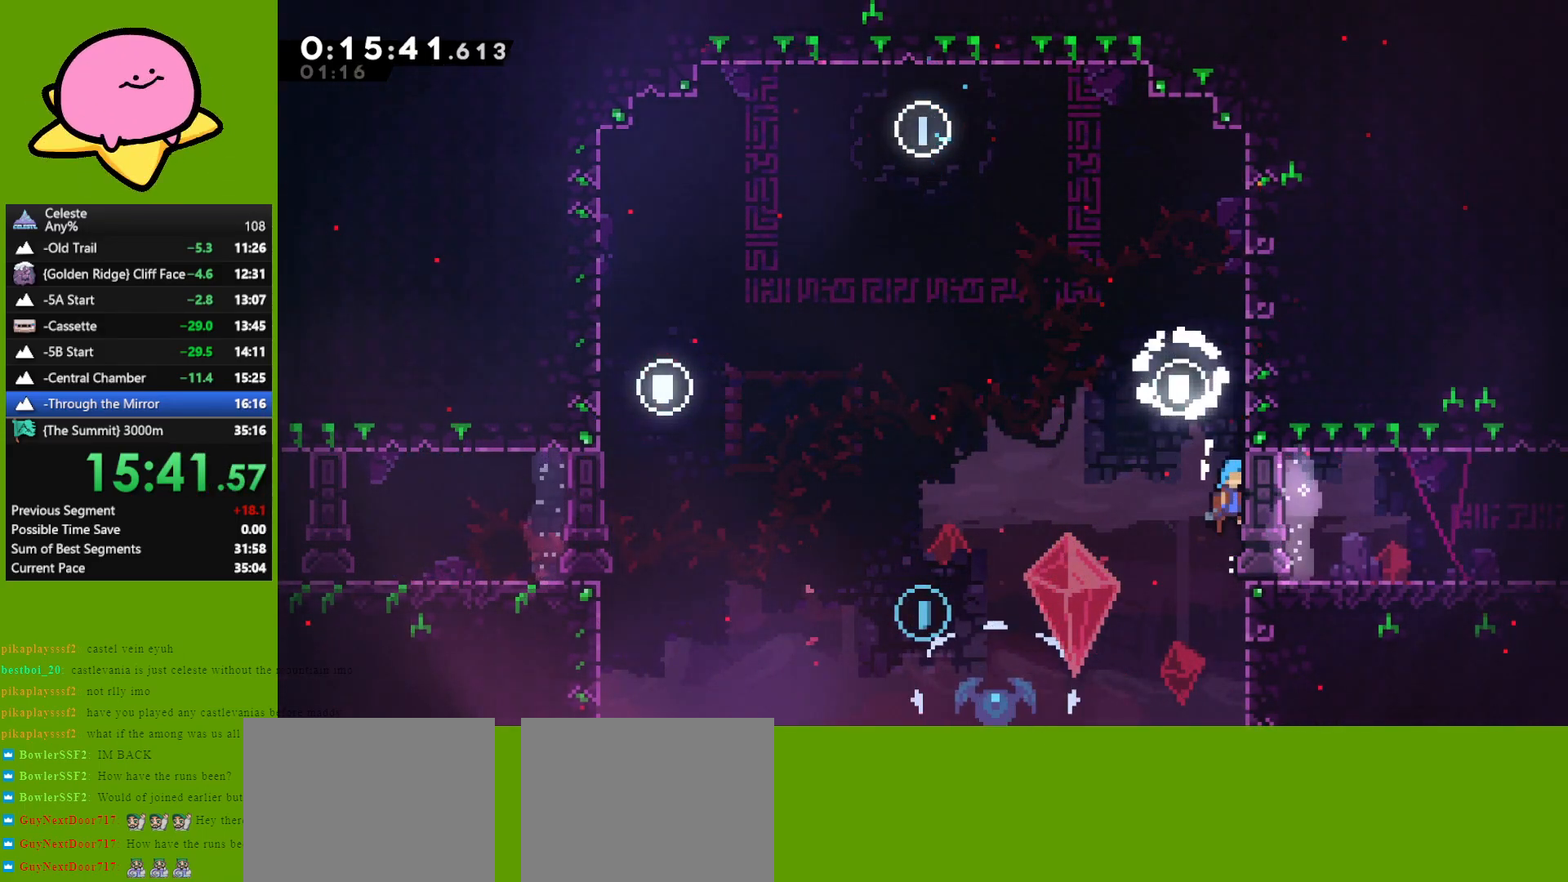
{"keys": ["grab", "right"], "events": [[83, "up", "up"], [133, "right", "up"], [233, "right", "down"]]}
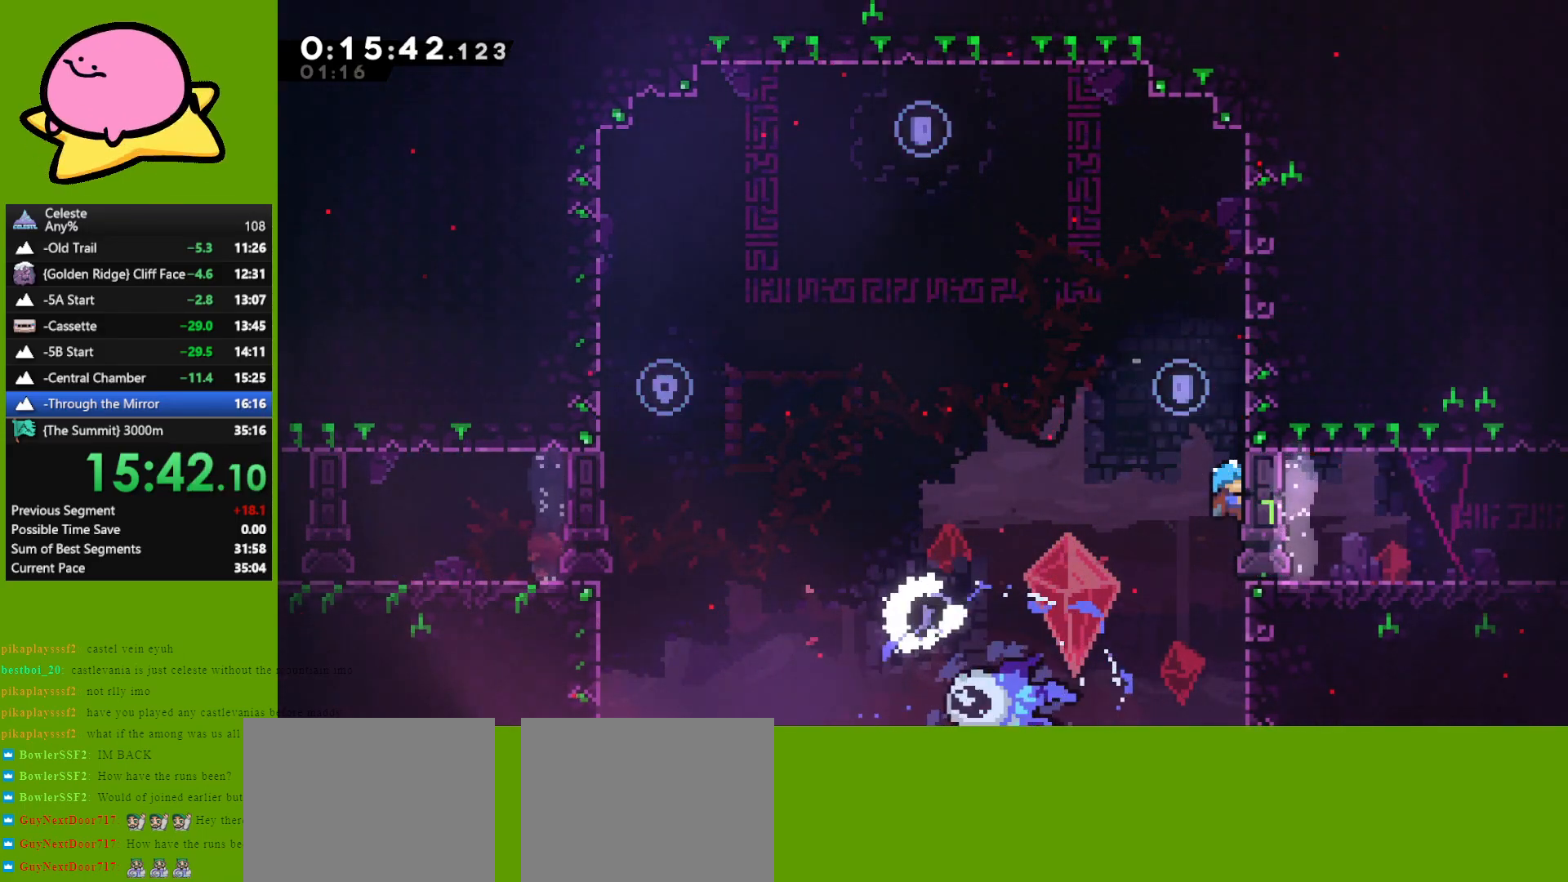
{"keys": ["right"], "events": [[467, "grab", "up"]]}
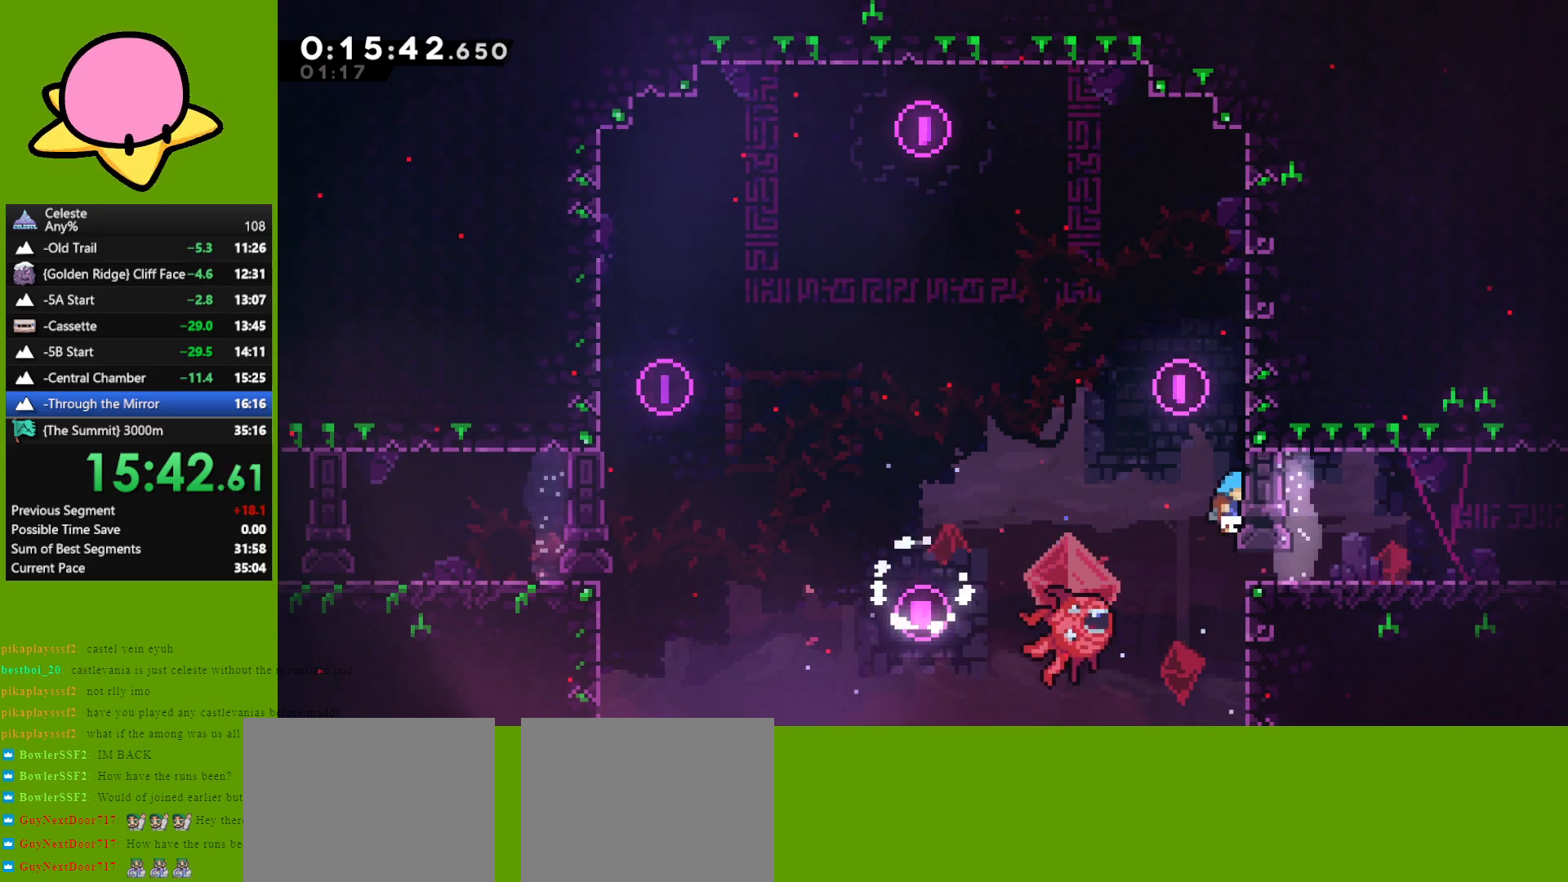
{"keys": ["down", "jump", "right"], "events": [[117, "grab", "down"], [250, "grab", "up"], [350, "down", "down"], [400, "dash", "down"], [483, "dash", "up"], [483, "jump", "down"]]}
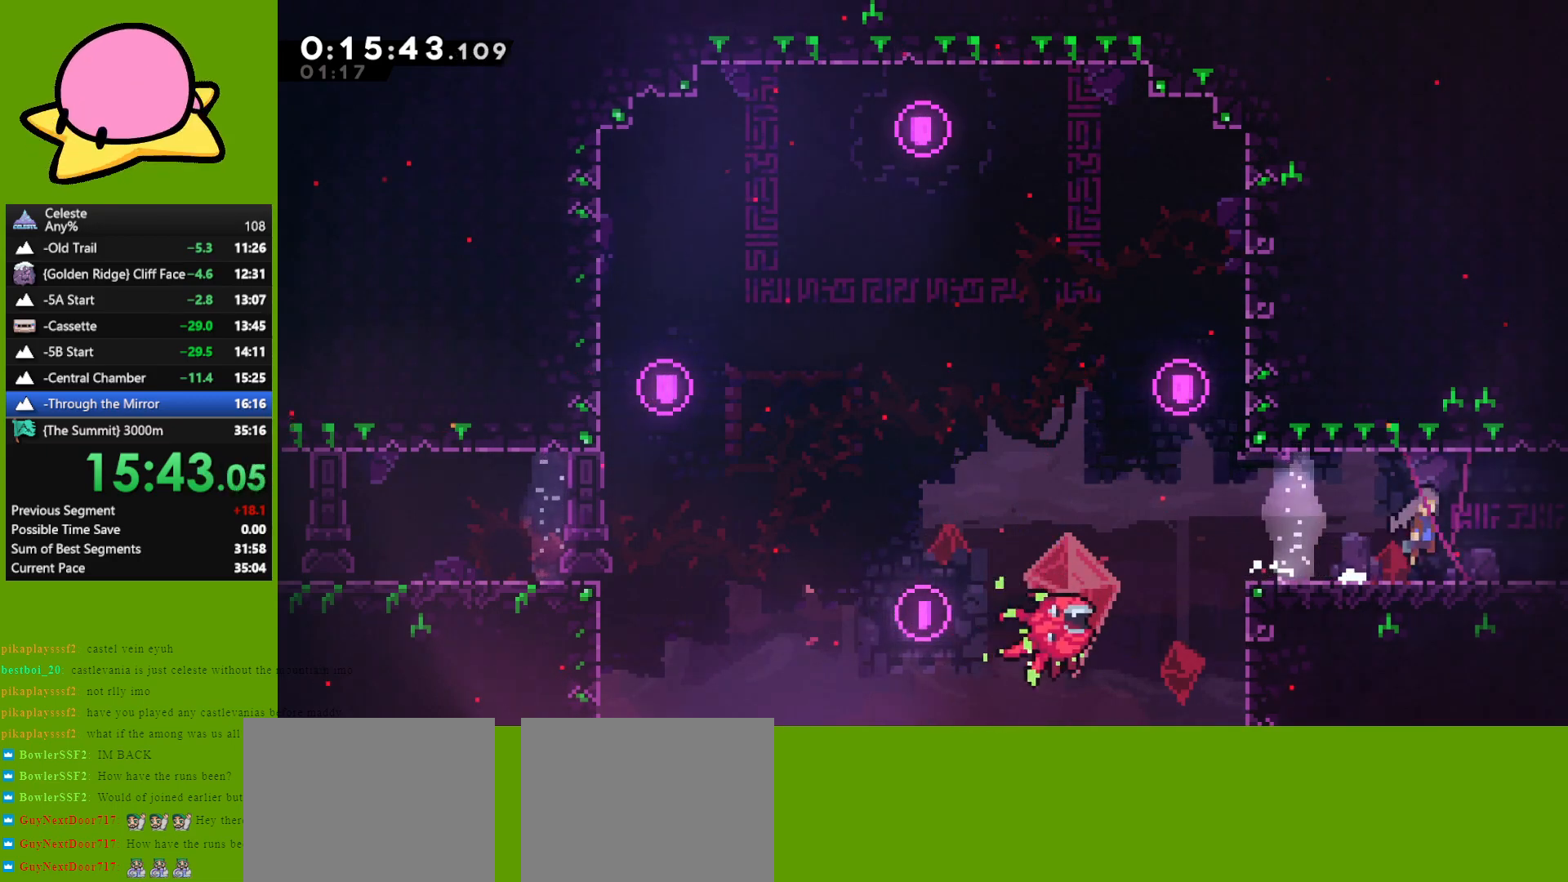
{"keys": ["down"], "events": [[33, "jump", "up"], [267, "right", "up"]]}
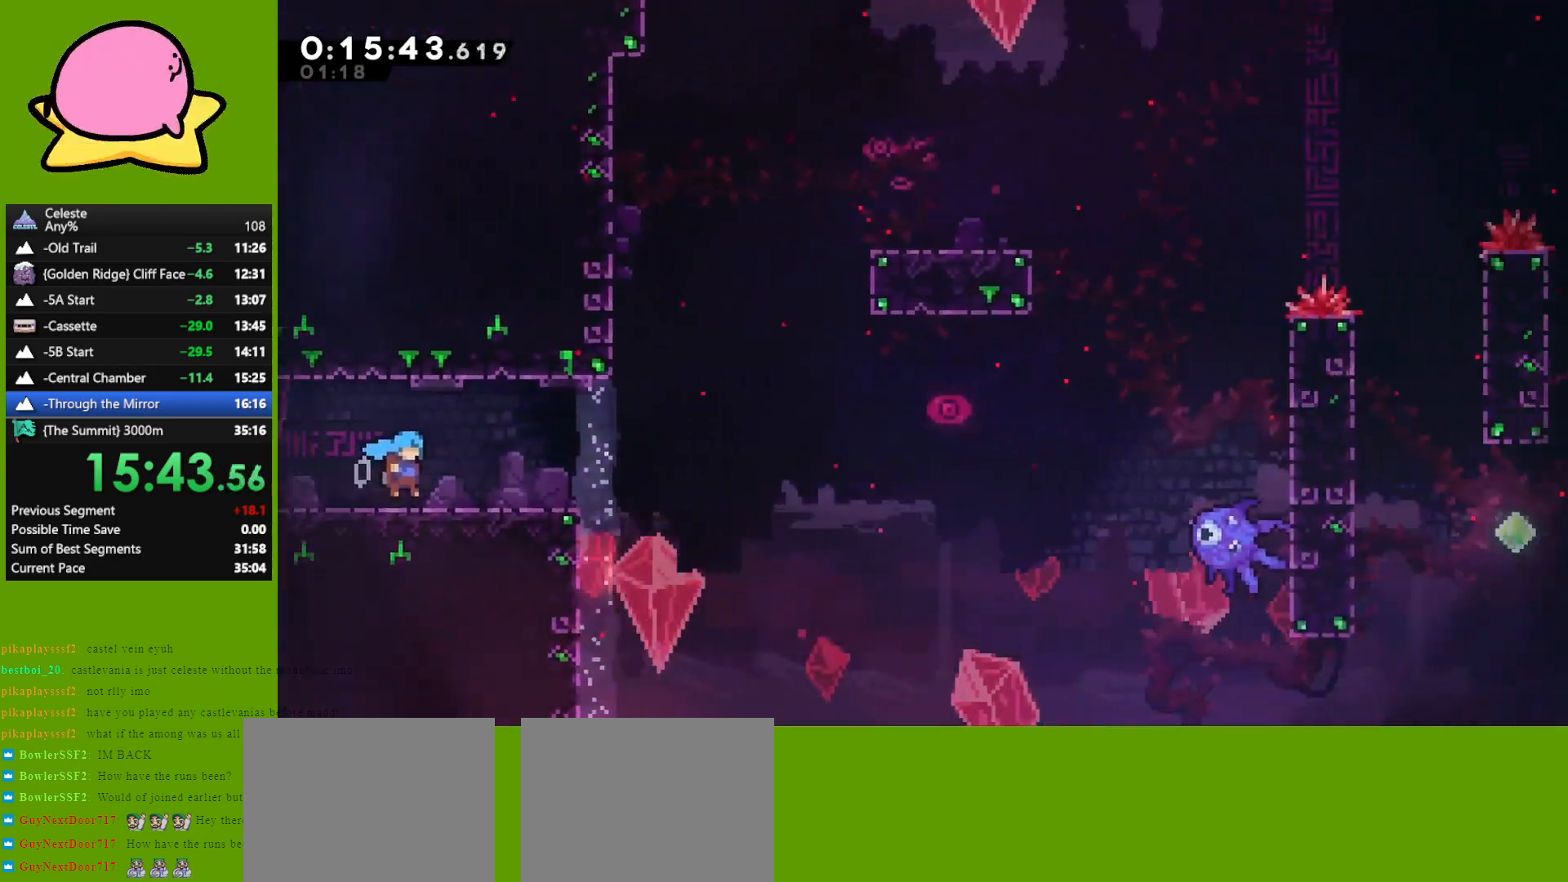
{"keys": [], "events": [[300, "dash", "down"], [383, "dash", "up"], [467, "down", "up"]]}
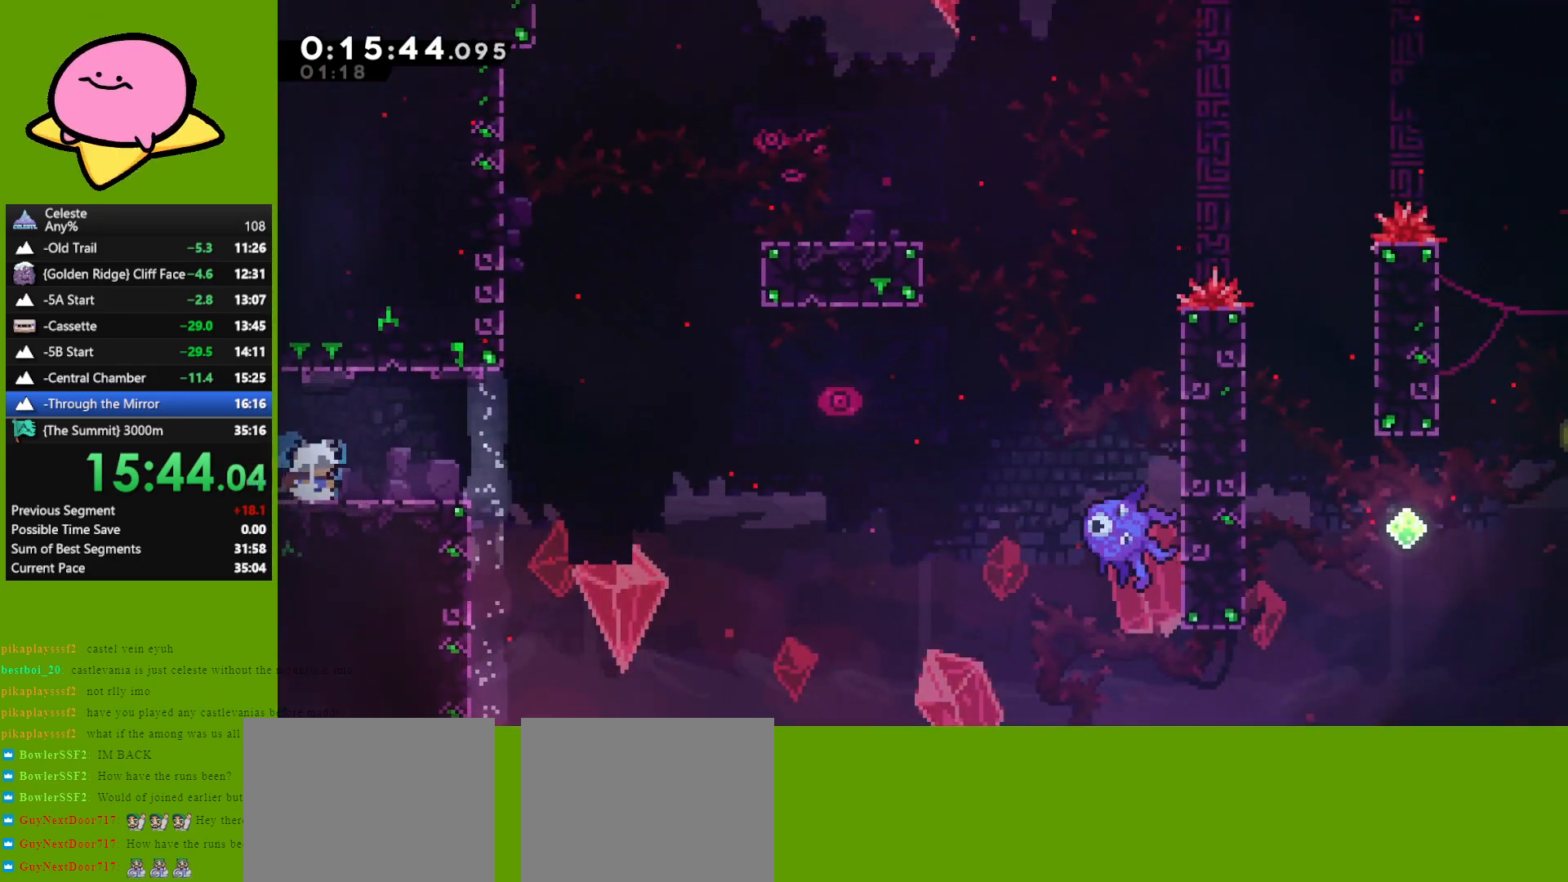
{"keys": ["down", "jump", "right"], "events": [[167, "right", "down"], [267, "down", "down"], [317, "dash", "down"], [350, "dash", "up"], [483, "jump", "down"]]}
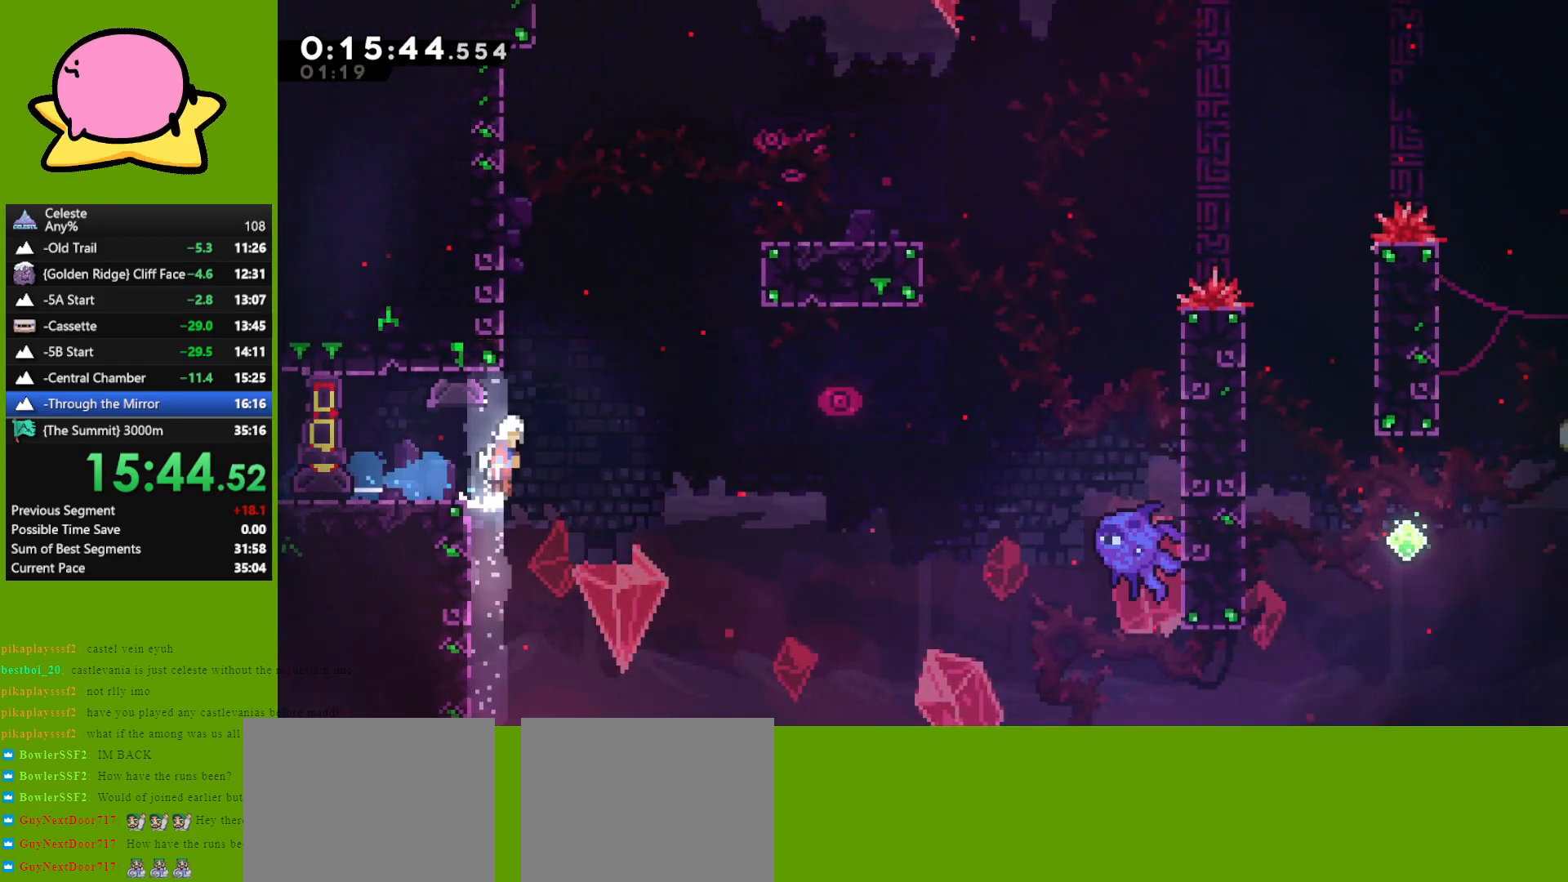
{"keys": ["dash", "right"], "events": [[133, "down", "up"], [317, "jump", "up"], [417, "dash", "down"]]}
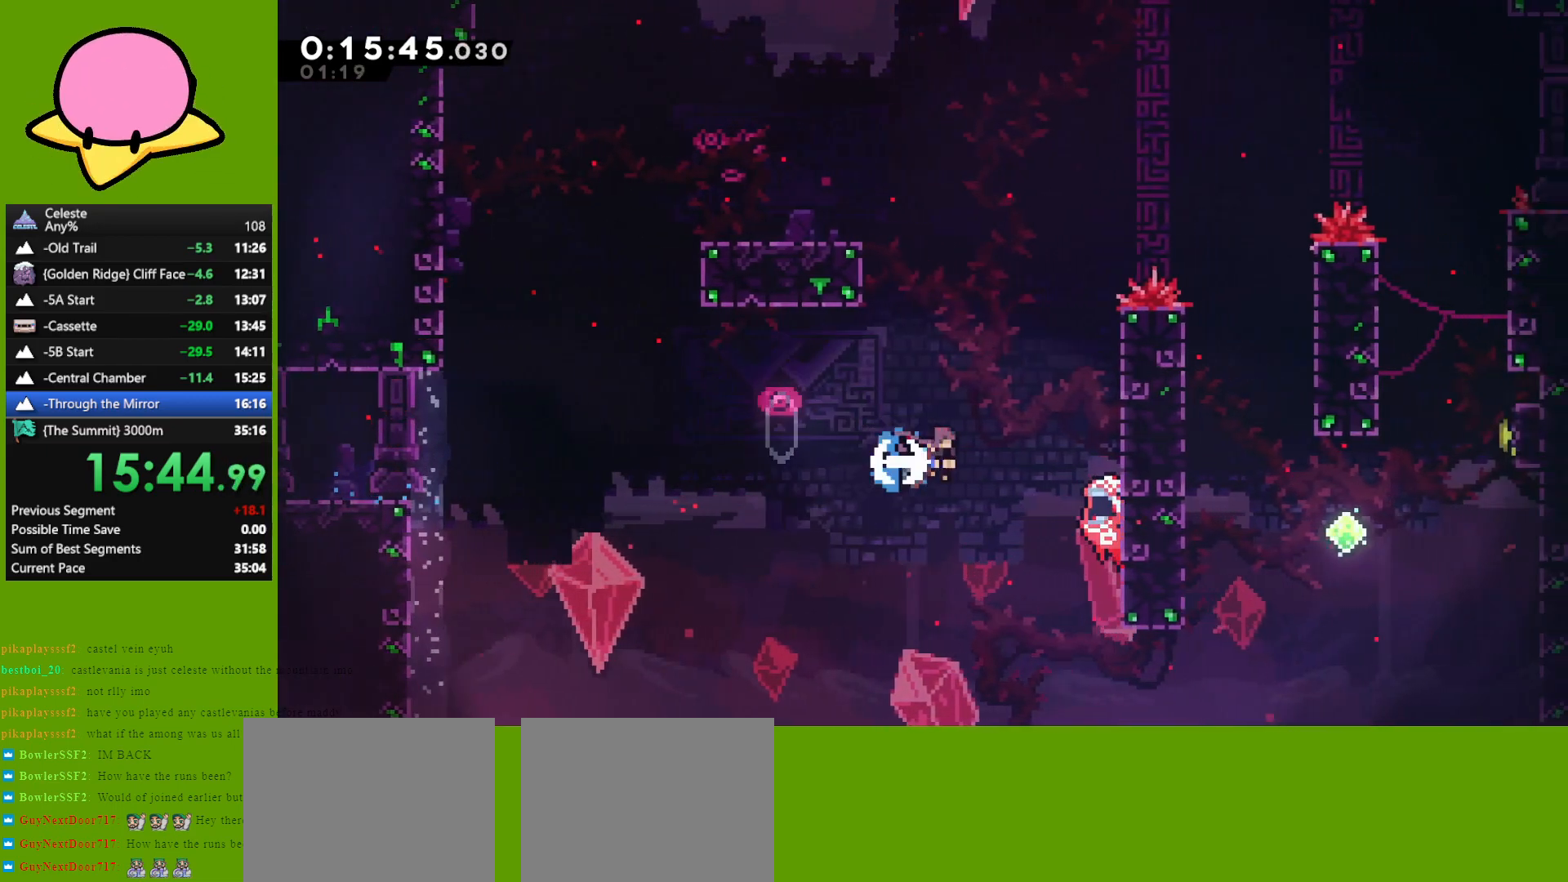
{"keys": ["grab", "jump", "right", "up"], "events": [[100, "dash", "up"], [283, "up", "down"], [333, "grab", "down"], [383, "jump", "down"]]}
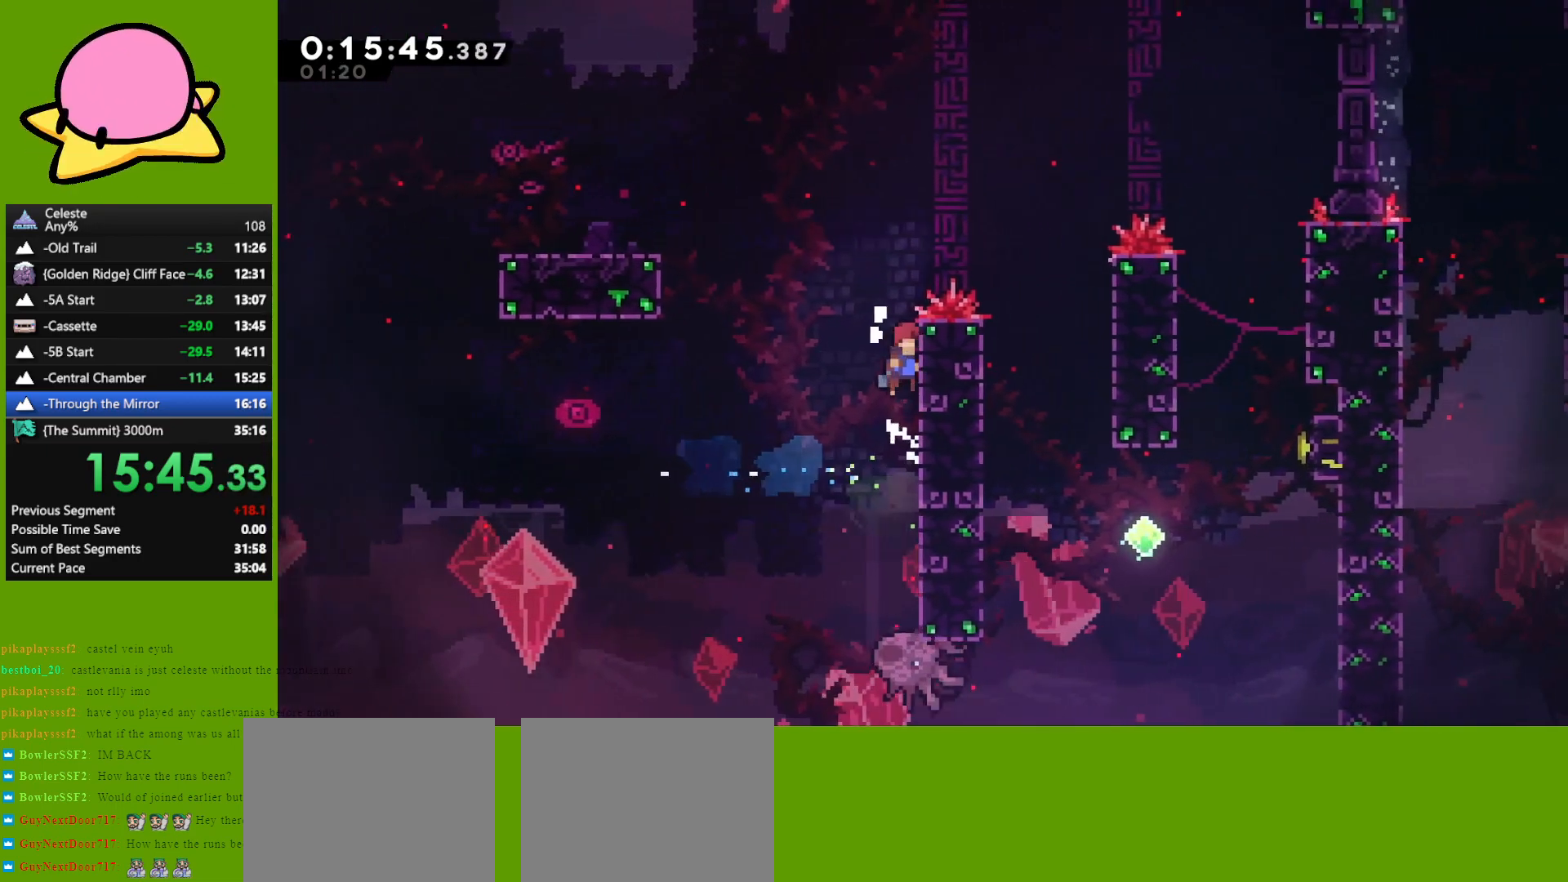
{"keys": ["right"], "events": [[33, "jump", "up"], [117, "jump", "down"], [350, "up", "up"], [433, "grab", "up"], [483, "jump", "up"]]}
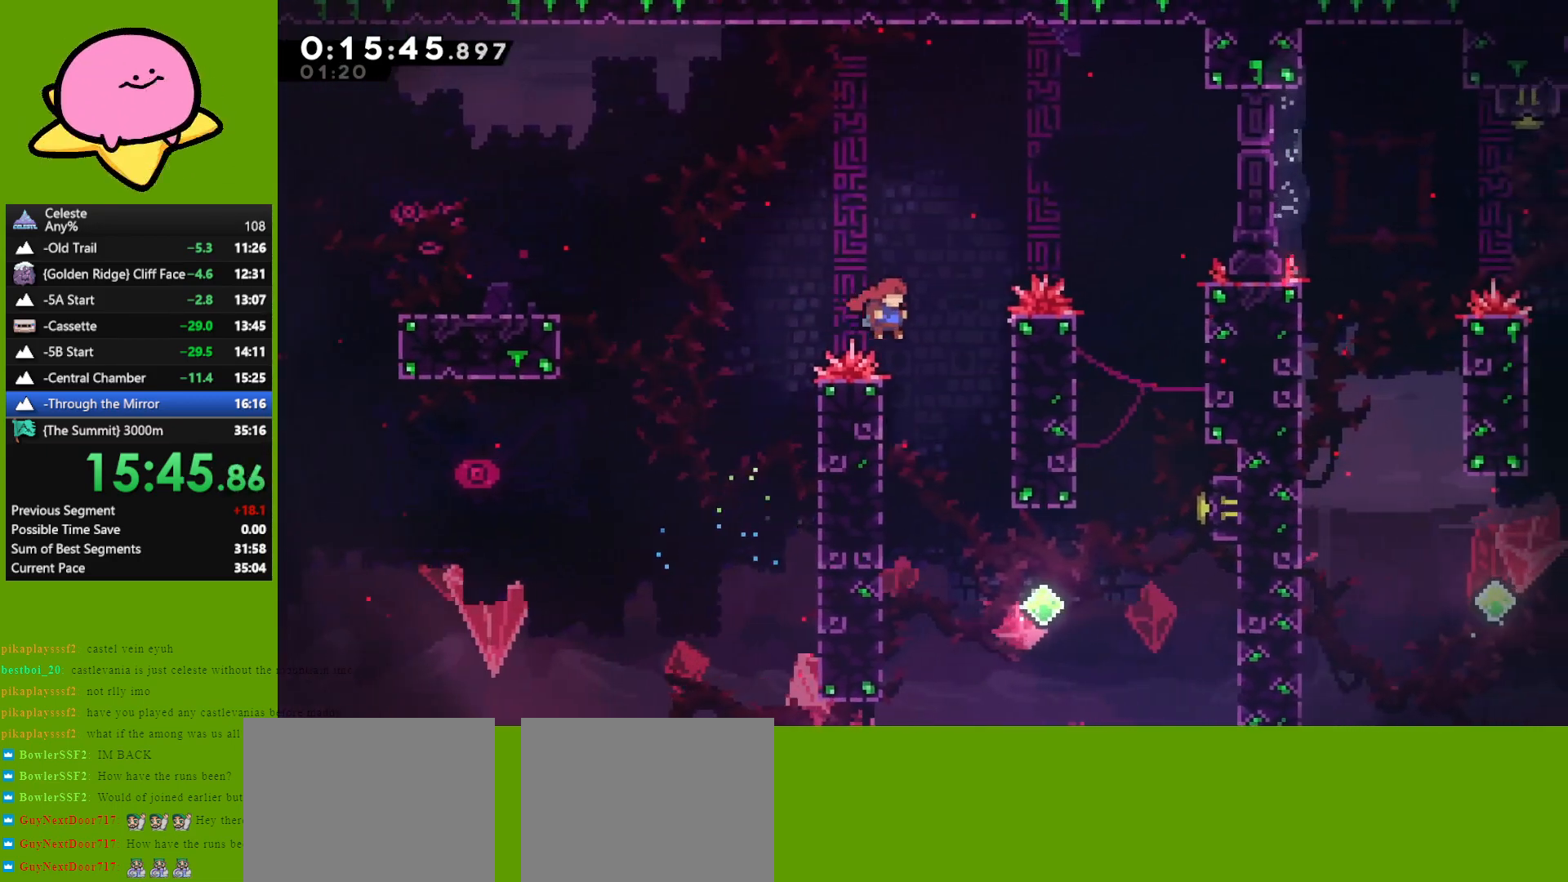
{"keys": ["right", "up"], "events": [[183, "right", "up"], [267, "right", "down"], [500, "up", "down"]]}
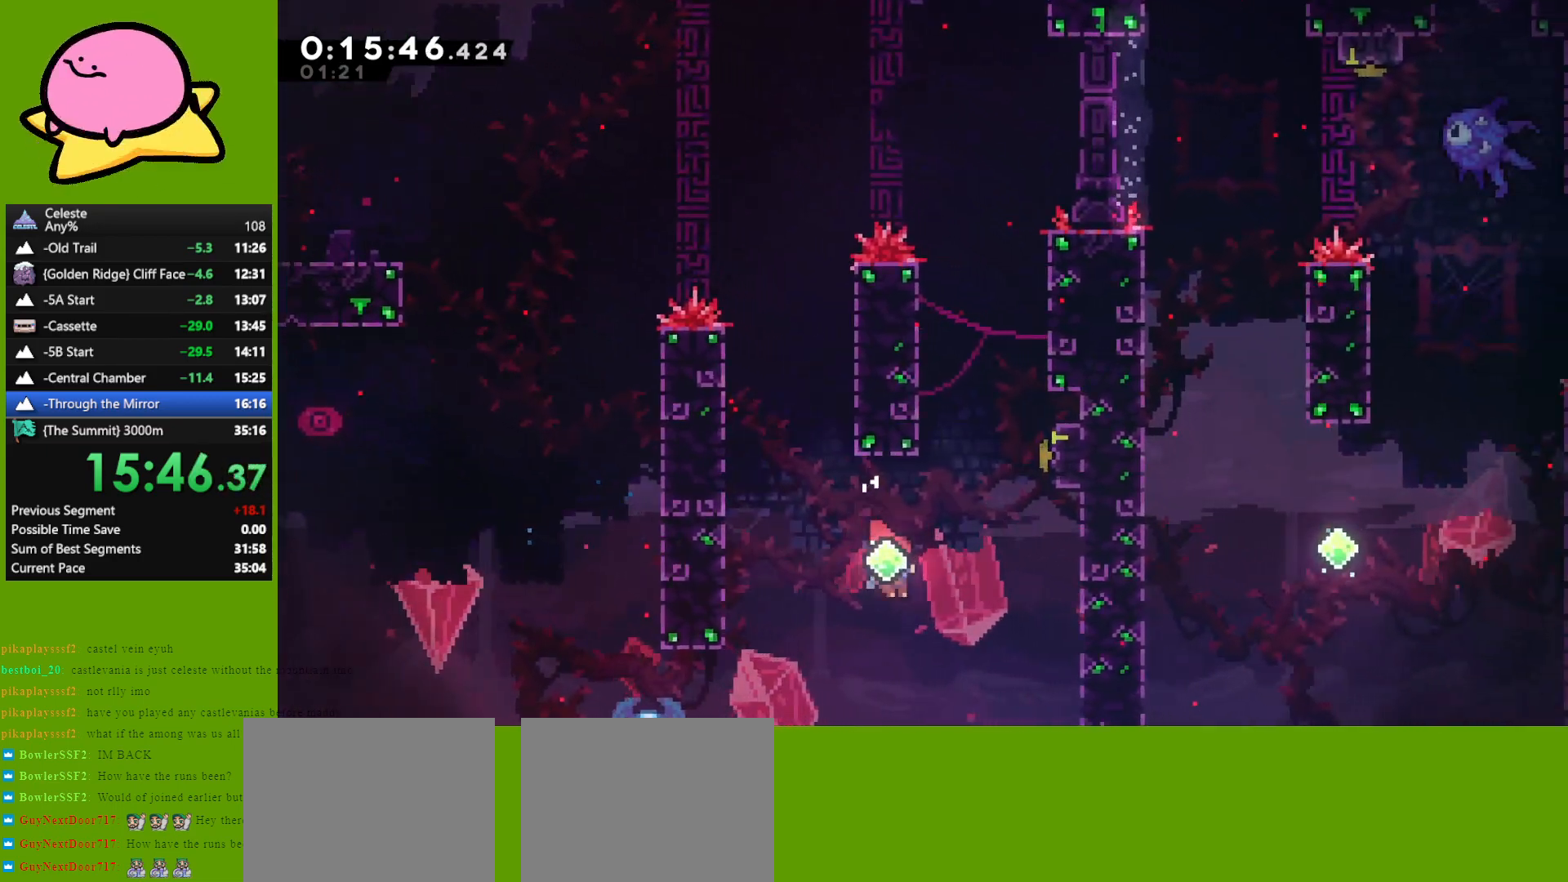
{"keys": ["grab", "jump", "left", "up"], "events": [[50, "dash", "down"], [150, "dash", "up"], [383, "jump", "down"], [383, "left", "down"], [433, "right", "up"], [483, "grab", "down"]]}
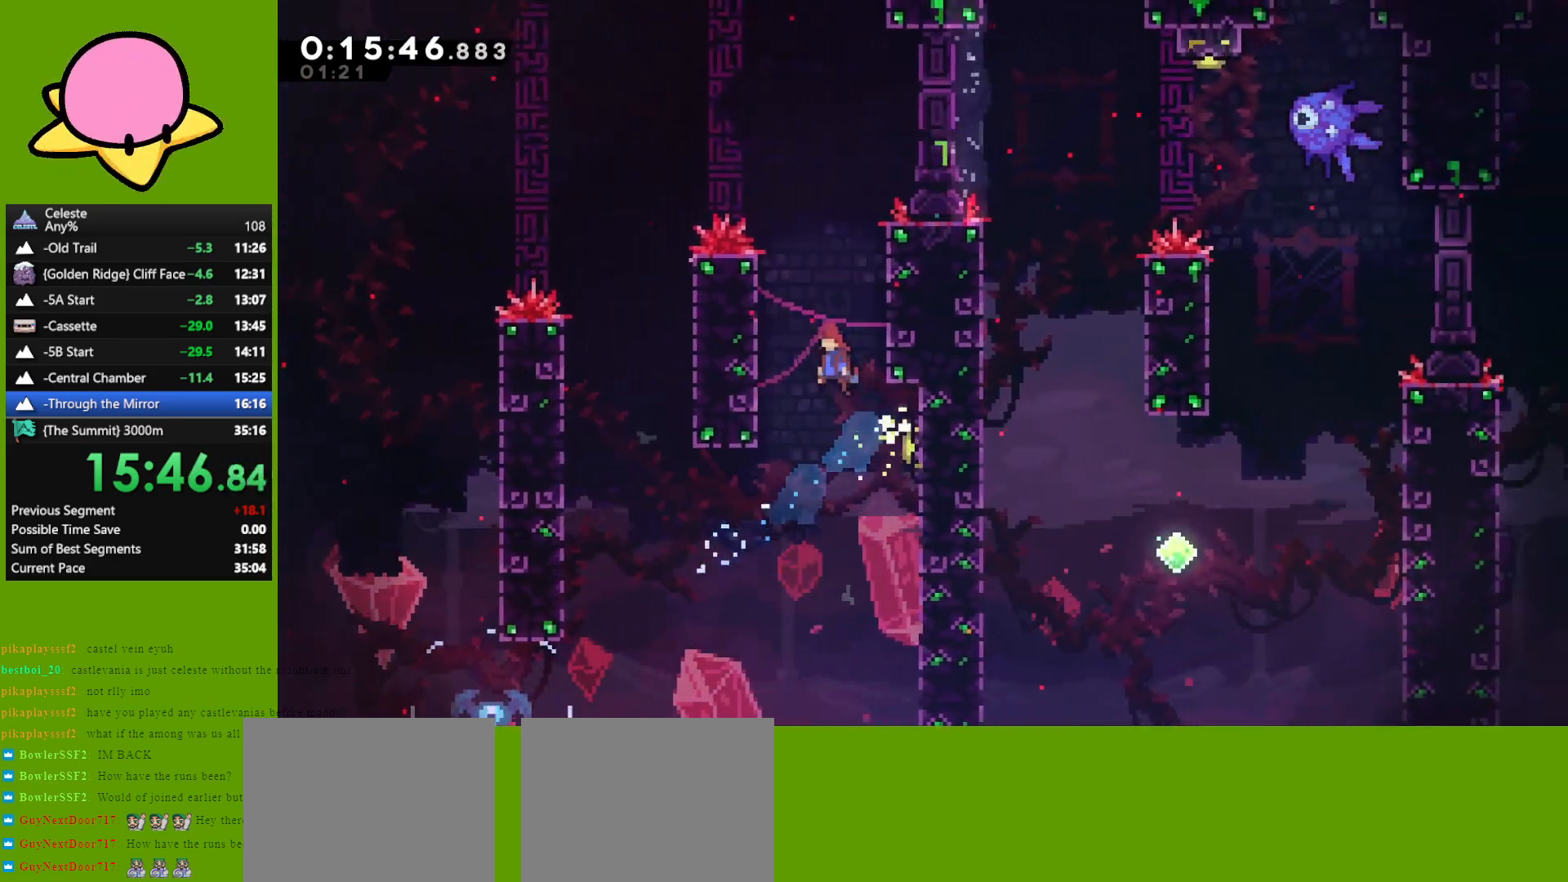
{"keys": ["grab", "right", "up"], "events": [[117, "jump", "up"], [250, "jump", "down"], [250, "left", "up"], [250, "right", "down"], [400, "jump", "up"]]}
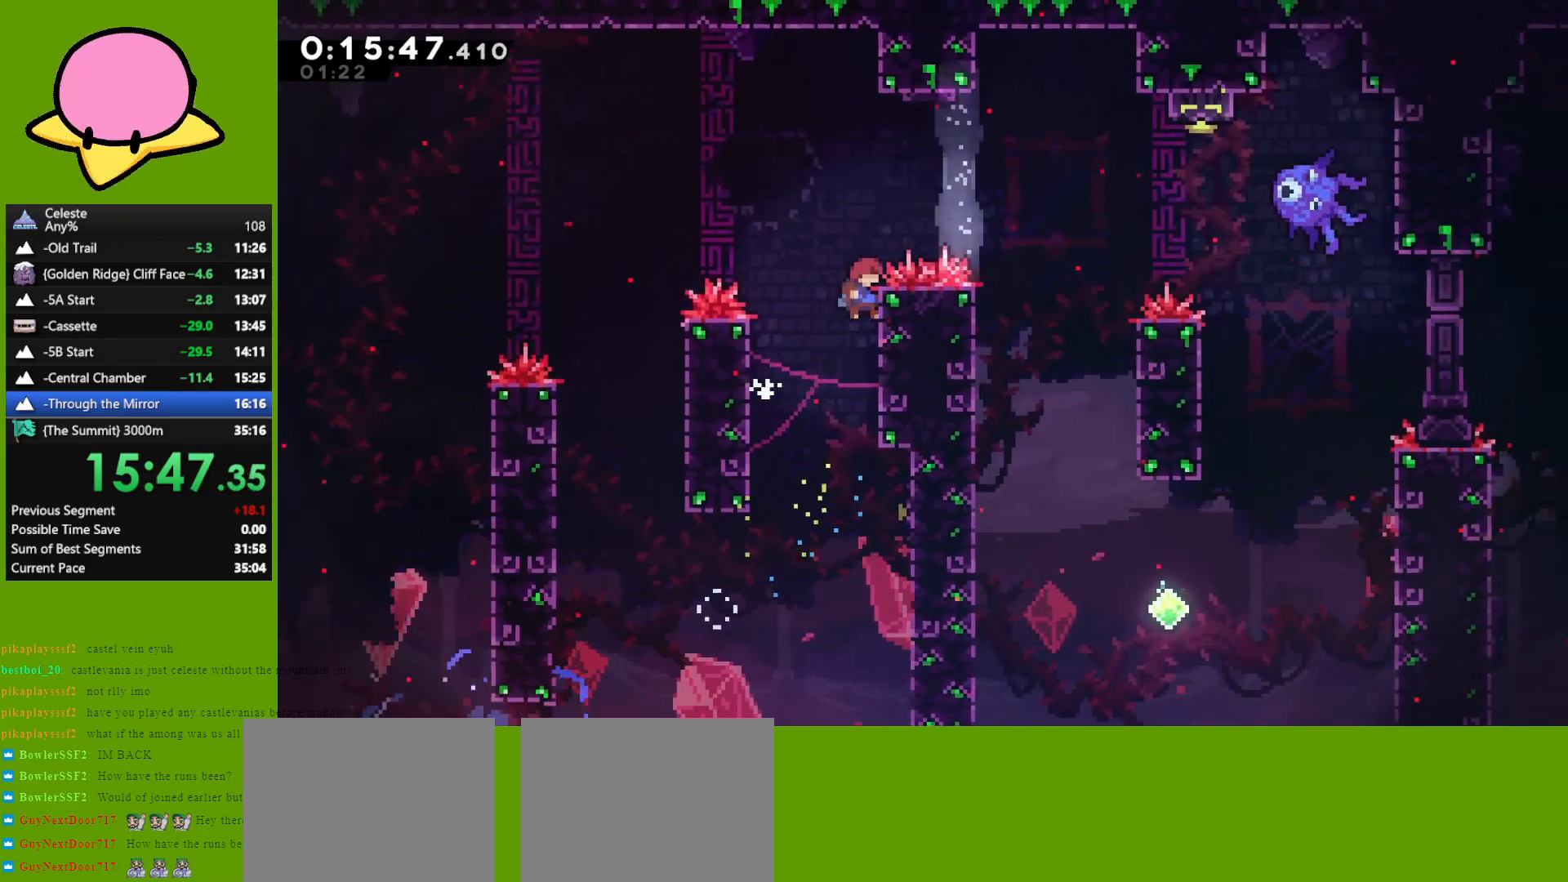
{"keys": ["grab", "right", "up"], "events": [[83, "jump", "down"], [417, "jump", "up"]]}
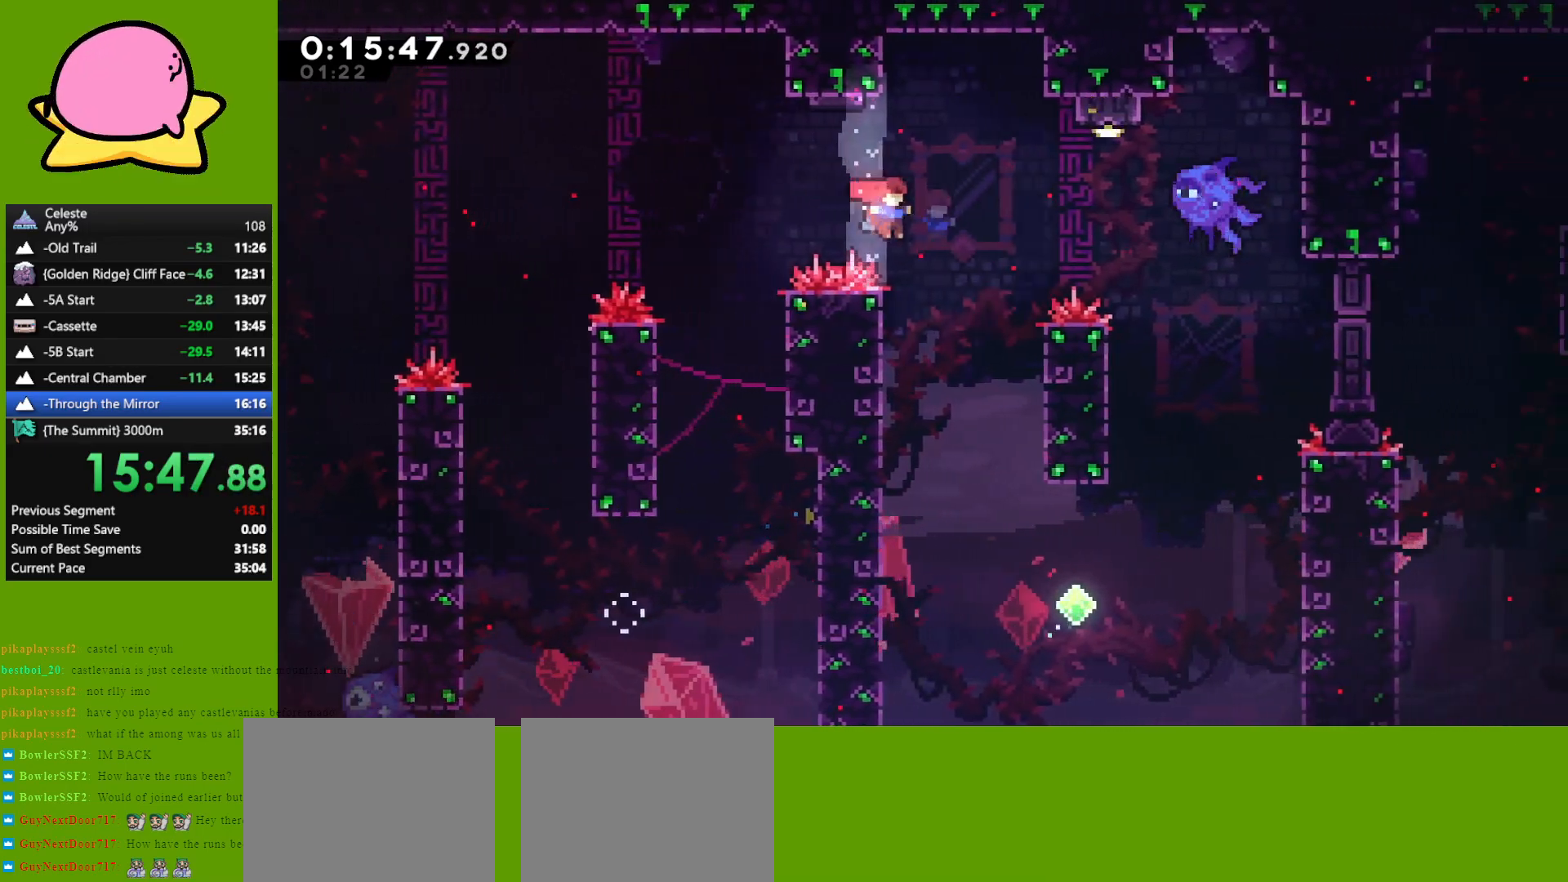
{"keys": ["up"], "events": [[50, "dash", "down"], [200, "dash", "up"], [483, "grab", "up"], [483, "right", "up"]]}
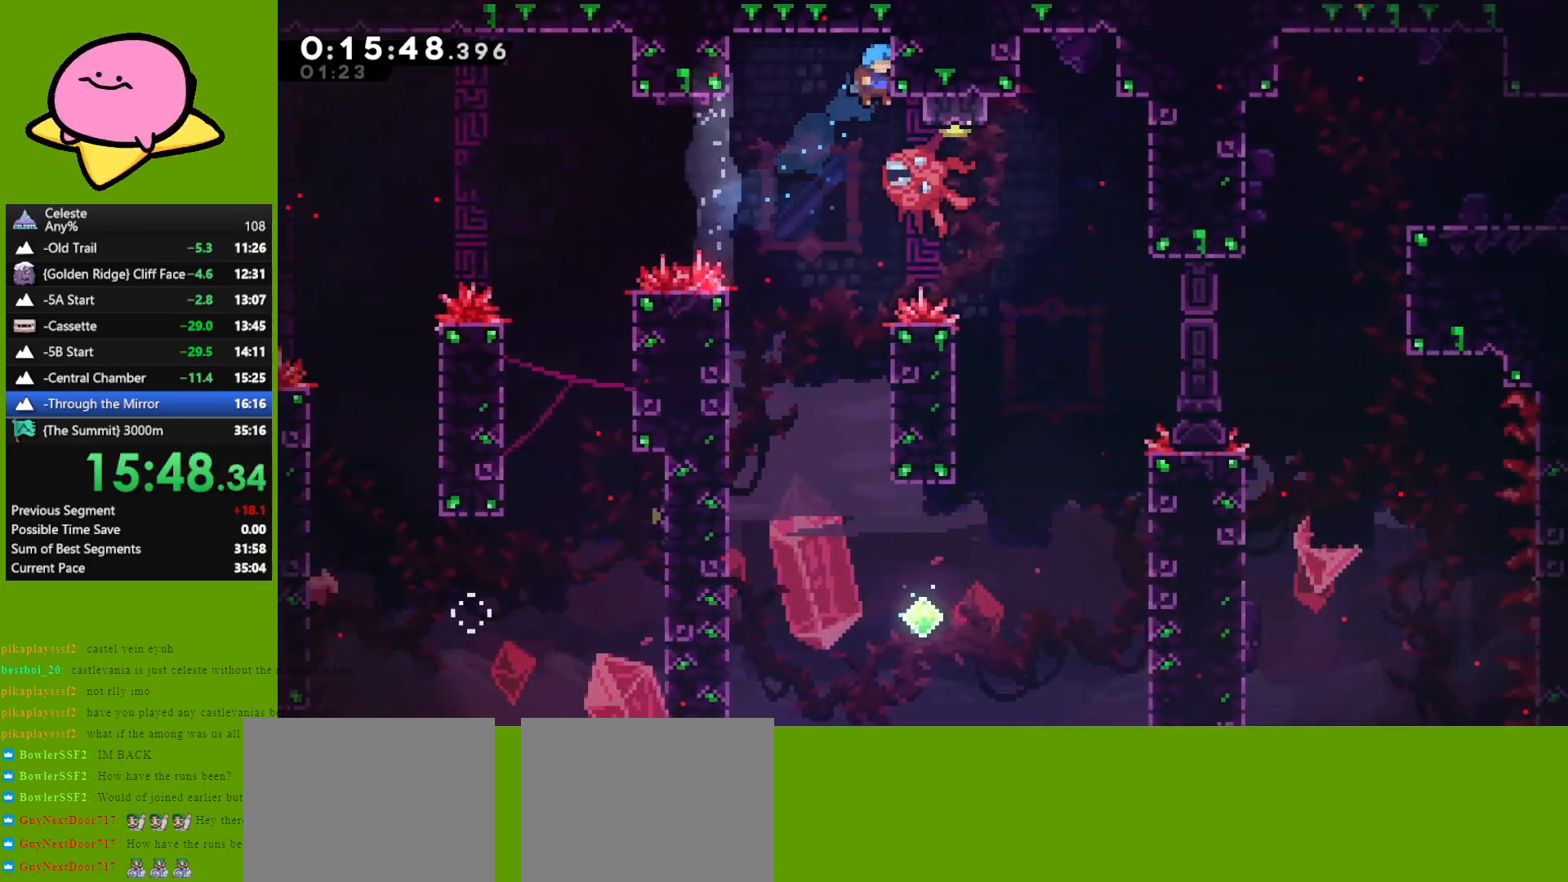
{"keys": [], "events": [[17, "up", "up"]]}
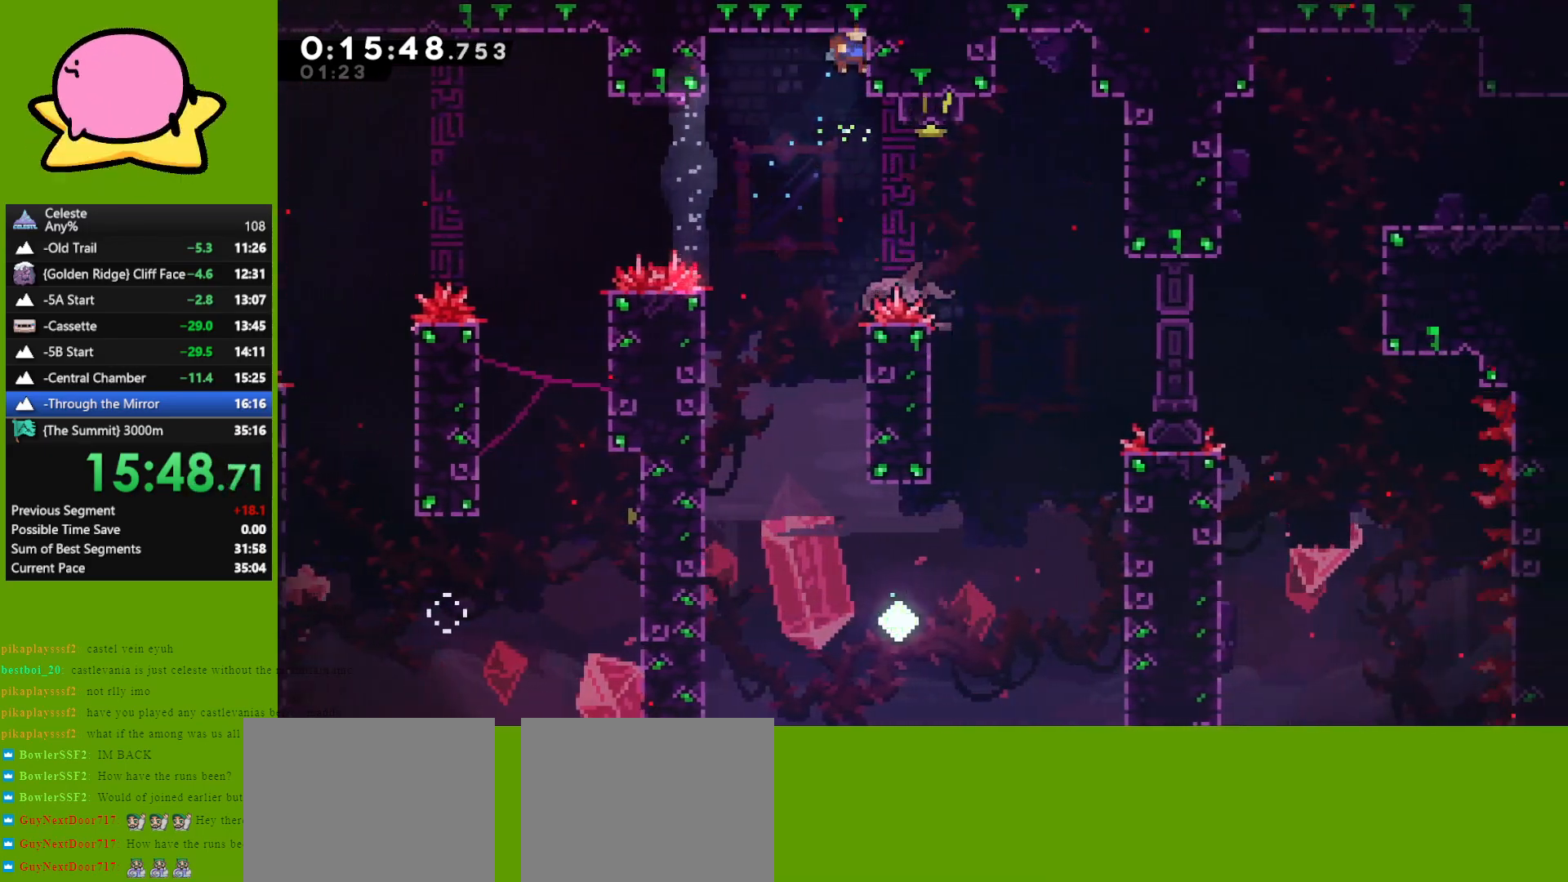
{"keys": ["grab", "right", "up"], "events": [[133, "right", "down"], [133, "up", "down"], [267, "dash", "down"], [317, "grab", "down"], [417, "dash", "up"]]}
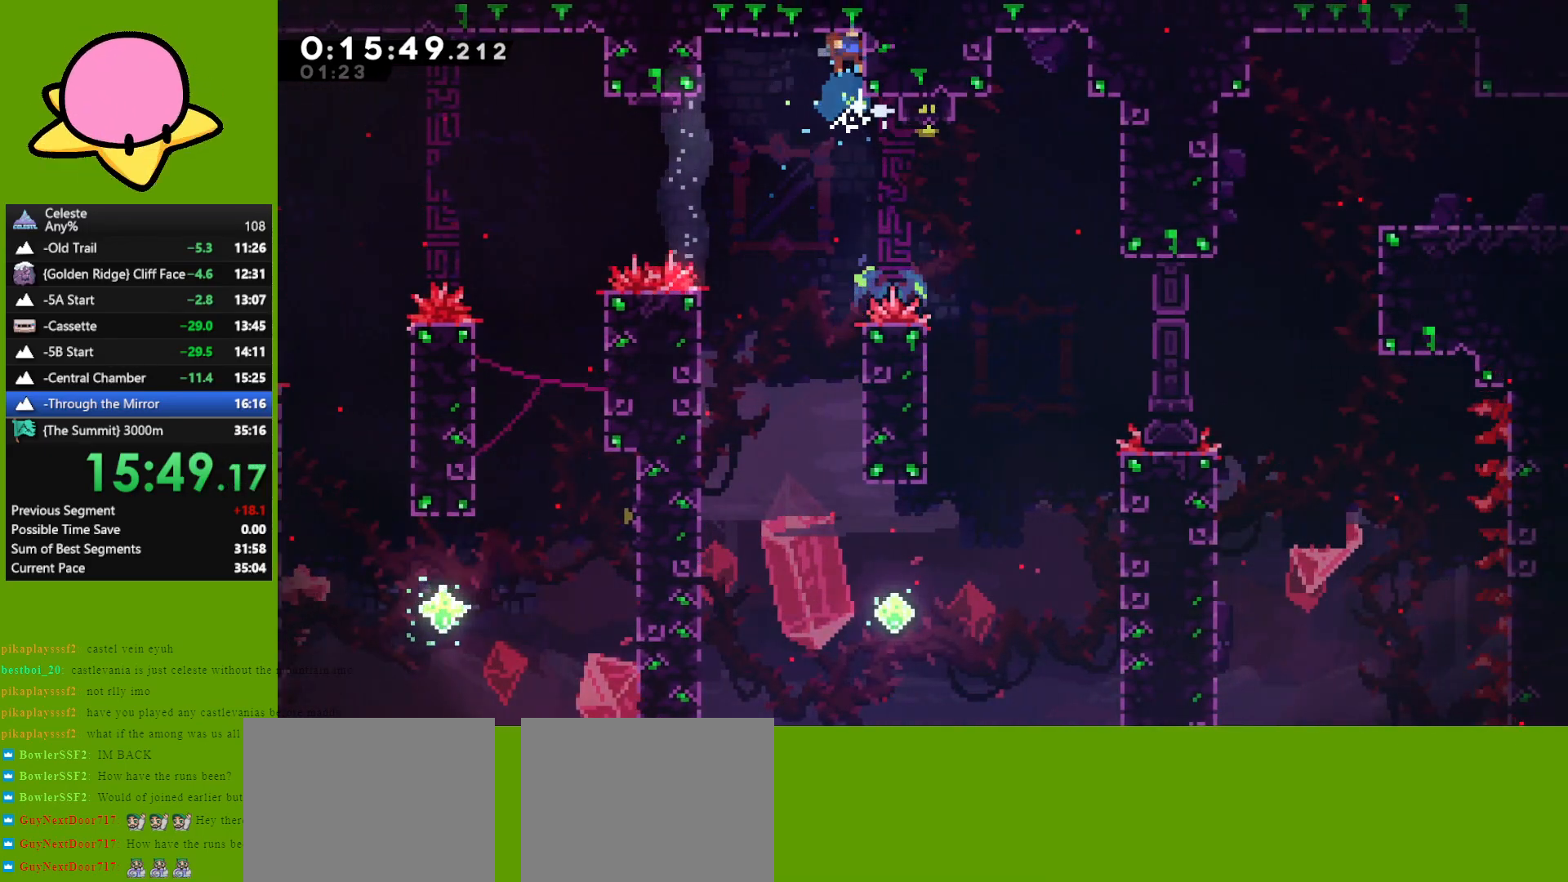
{"keys": ["grab", "right", "up"], "events": [[100, "grab", "up"], [150, "right", "up"], [150, "up", "up"], [300, "right", "down"], [333, "grab", "down"], [383, "up", "down"]]}
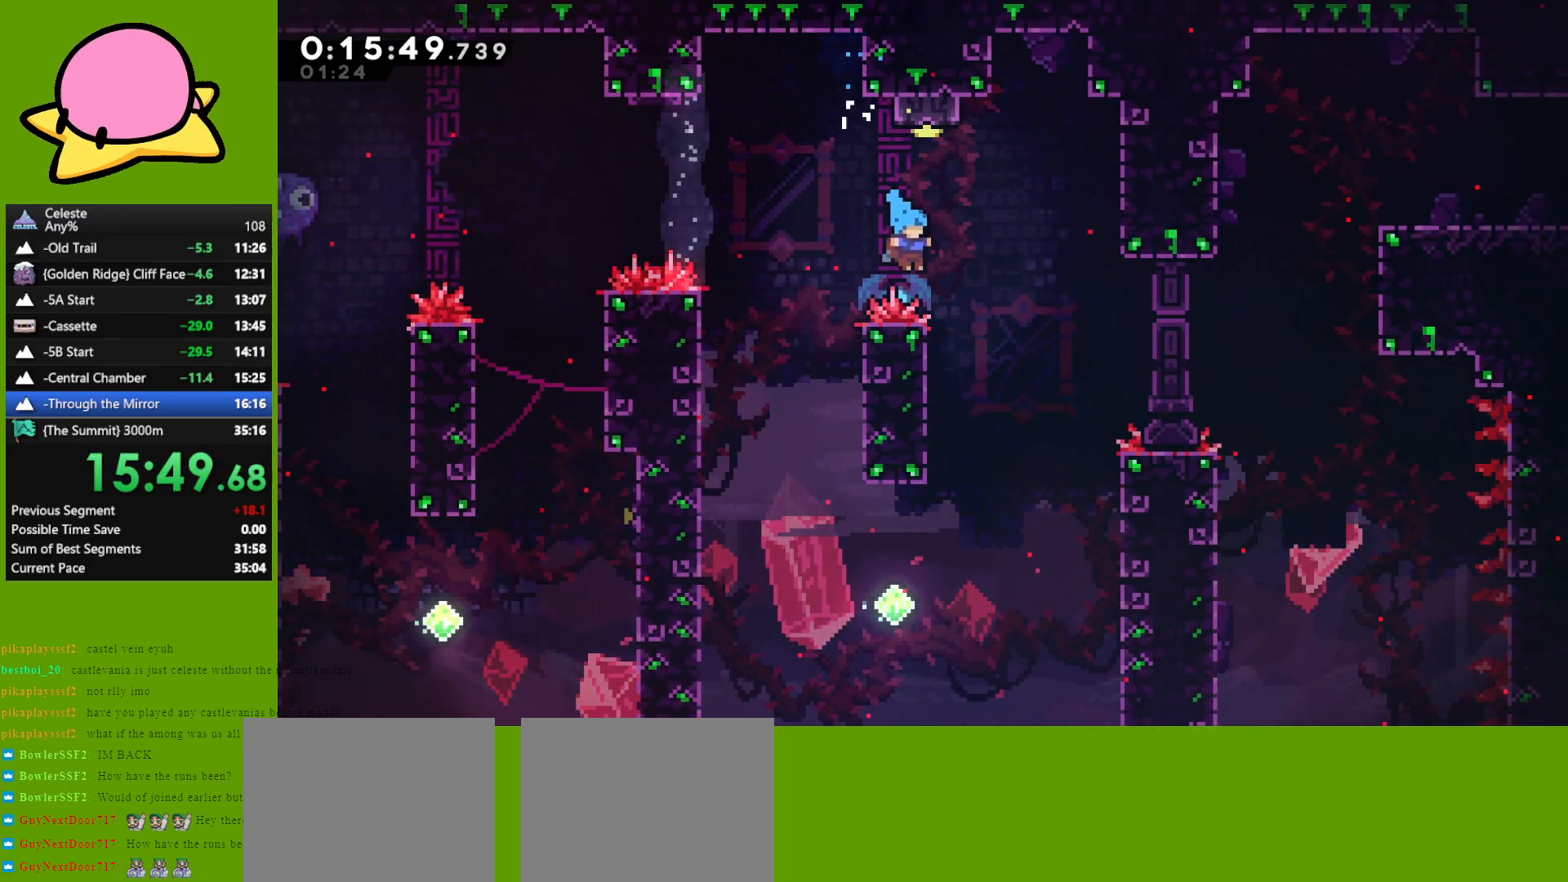
{"keys": ["grab", "jump"], "events": [[17, "right", "up"], [217, "jump", "down"], [350, "jump", "up"], [433, "jump", "down"], [483, "up", "up"]]}
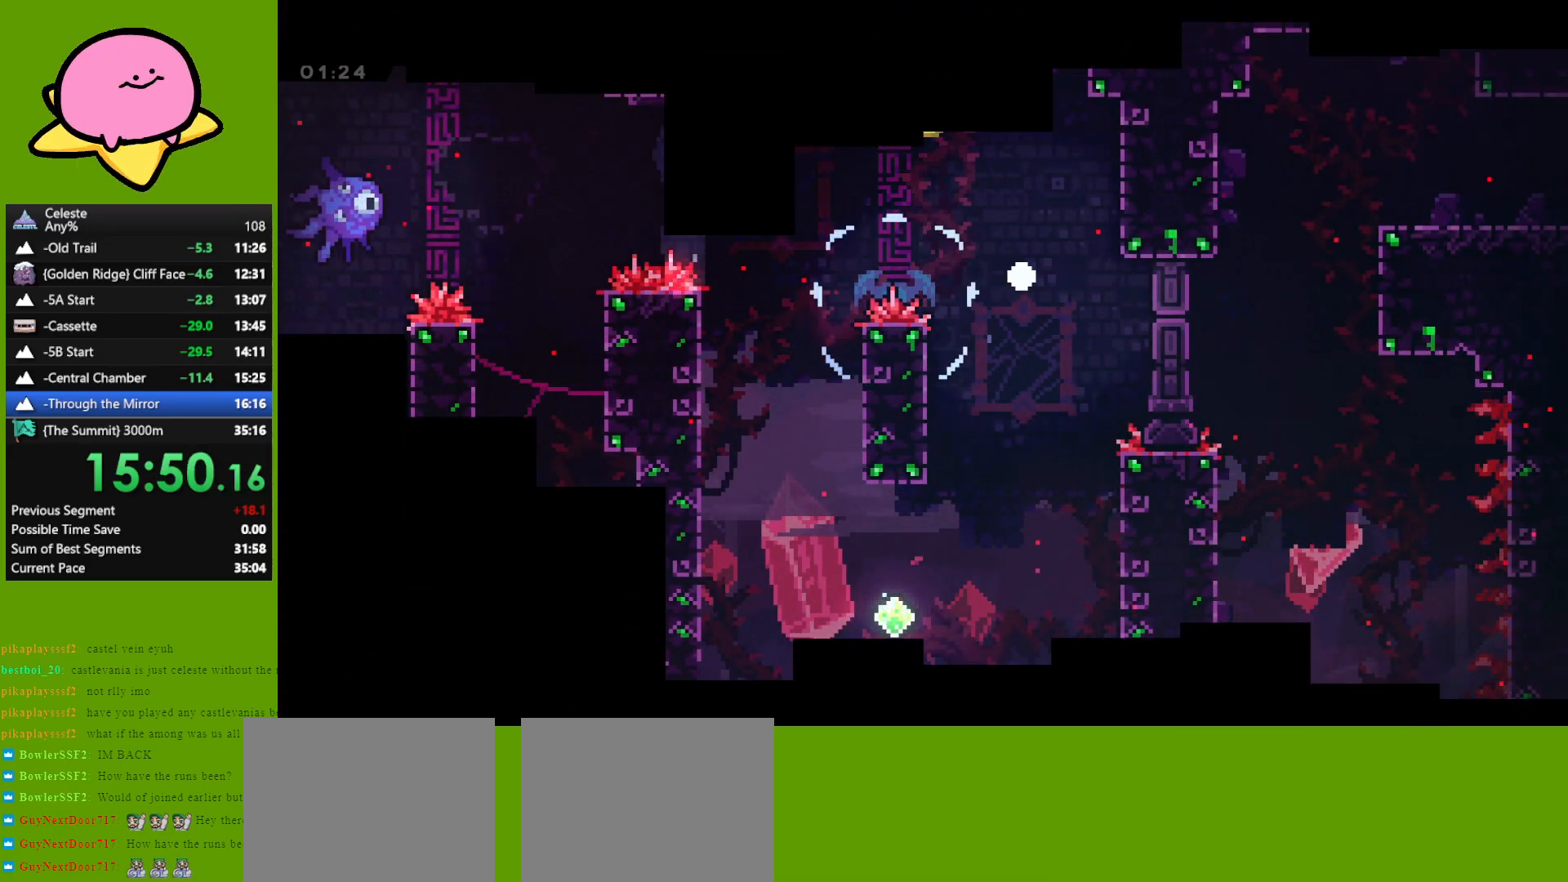
{"keys": ["down", "right"], "events": [[33, "jump", "up"], [133, "jump", "down"], [183, "jump", "up"], [267, "jump", "down"], [317, "grab", "up"], [367, "down", "down"], [367, "jump", "up"], [367, "right", "down"]]}